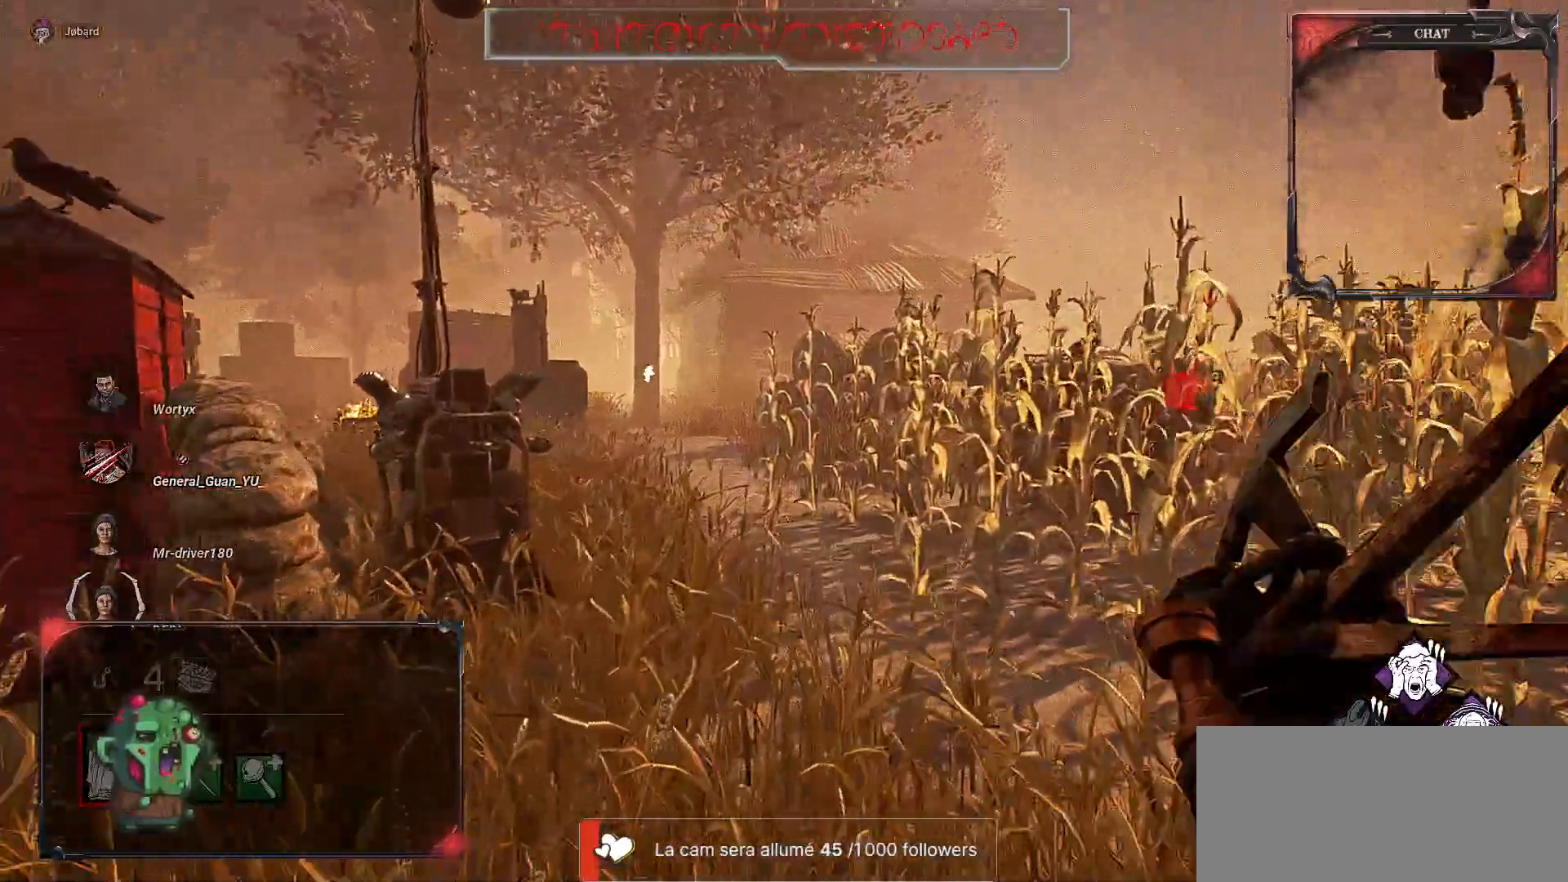
Gameplay with keyboard and mouse; each line is a JSON object with the keys and mouse buttons held at the frame after it. "events" lists presses ("down") and releases ("up") of "a", "ctrl", "d", "e", "f", "q", "r", "s", "shift", "space", "tab", "z", "mouse_left", "mouse_wheel", "mouse_right", "mouse_mb4" and "mouse_mb5" between this image and that frame as [ms after this image, input, new state], when the widget could be followed in between. "mouse_left", "mouse_wheel", "mouse_right", "mouse_mb4", "mouse_mb5" = the "left", "wheel", "right", "mb4", "mb5" buttons of the "mouse" list. No other keys are recorded. "wheel" means that the mouse wheel is clicked or scrolled. Mouse movement is not recorded.
{"keys": ["z"], "mouse": [], "events": []}
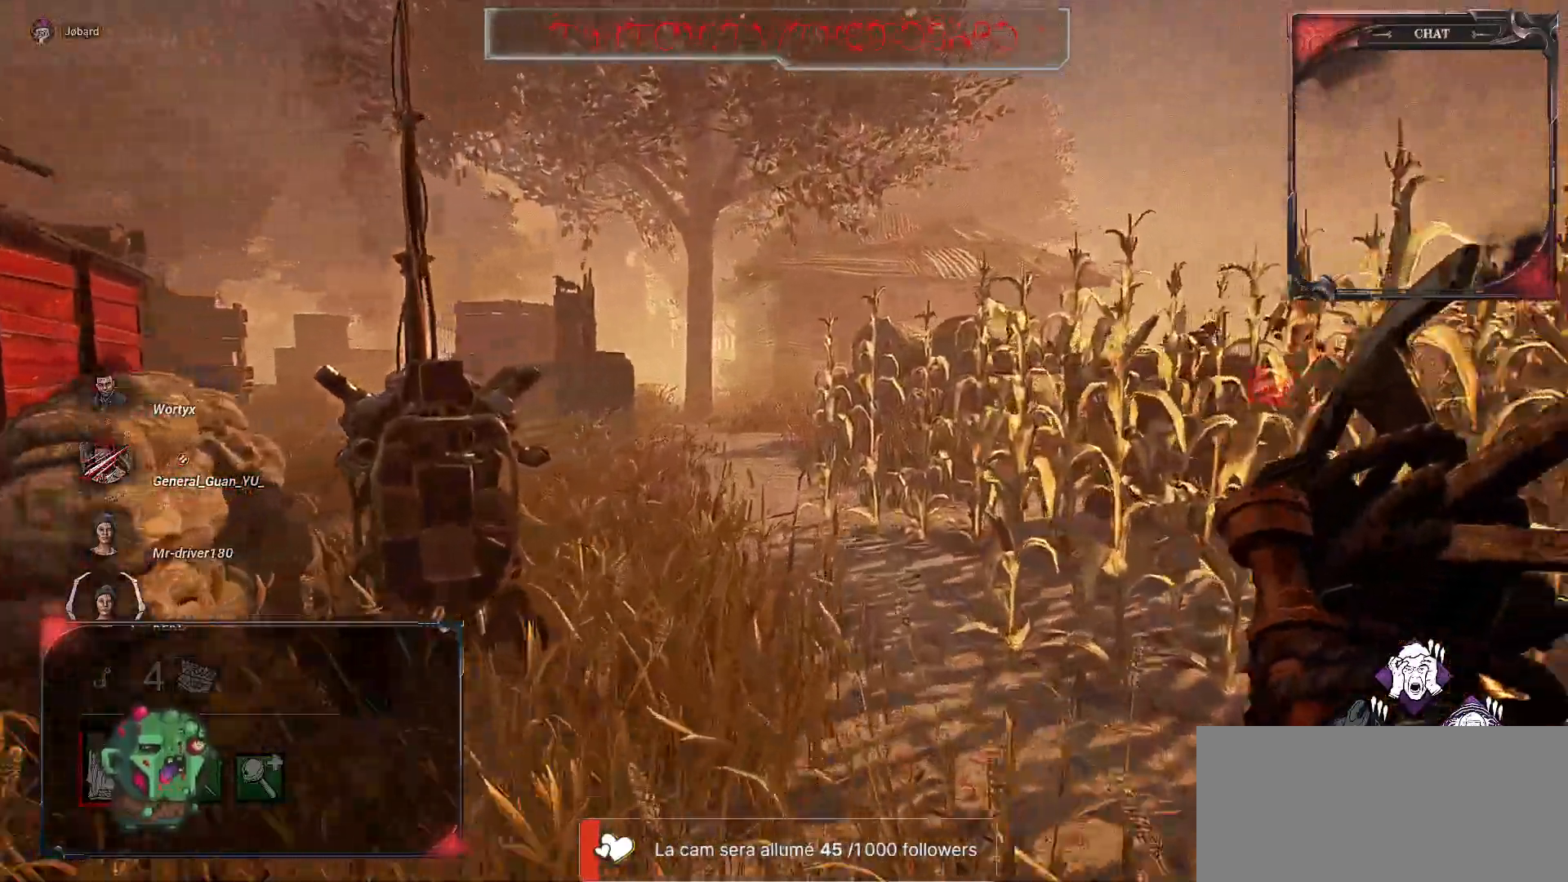
{"keys": ["z"], "mouse": [], "events": []}
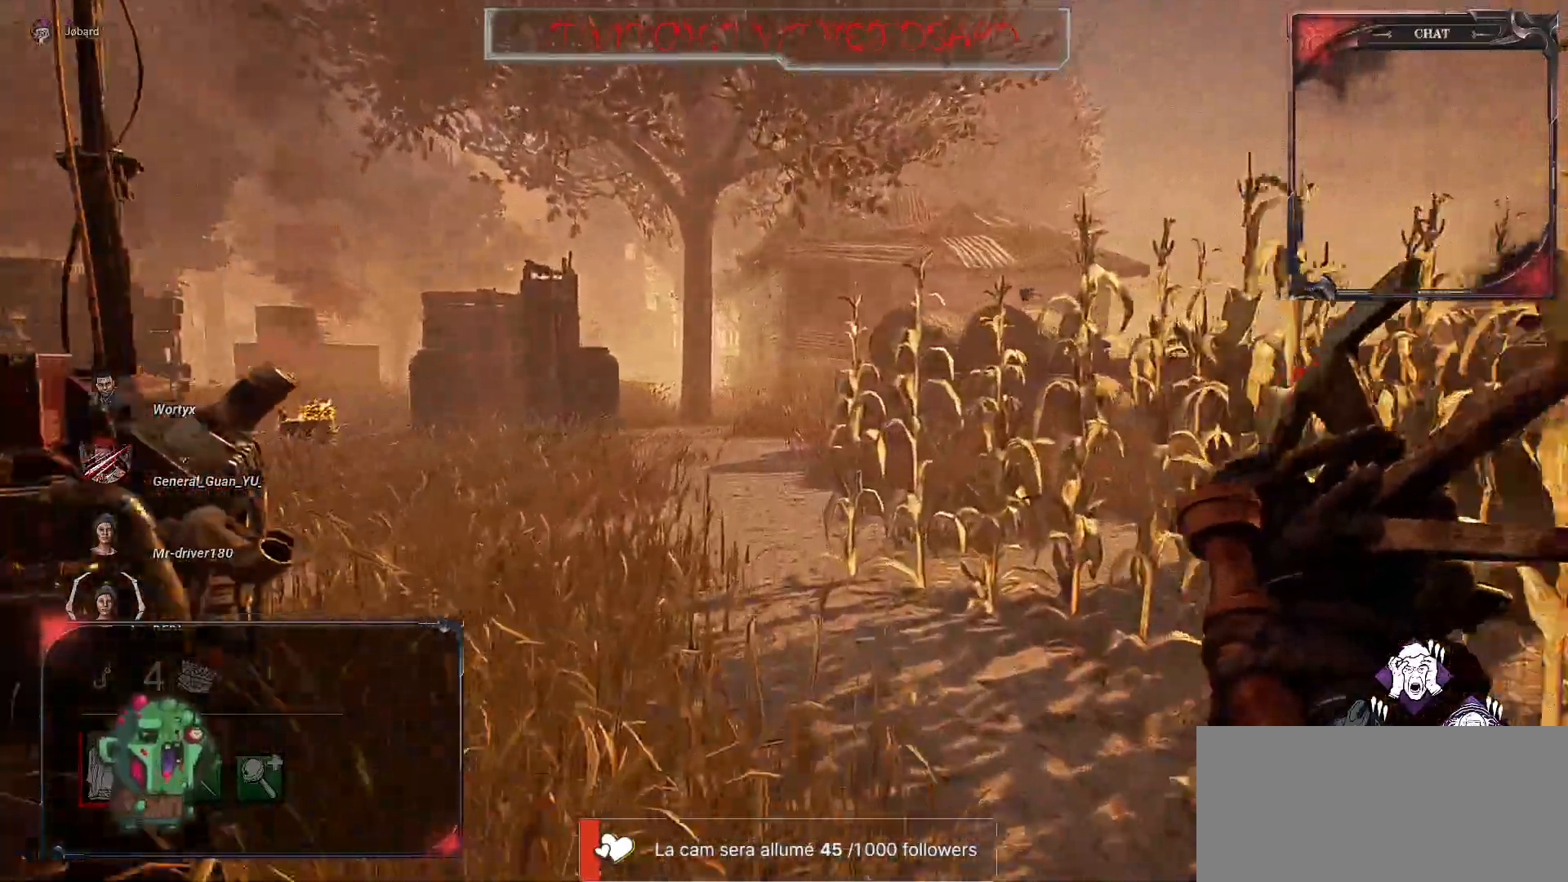
{"keys": ["z"], "mouse": [], "events": []}
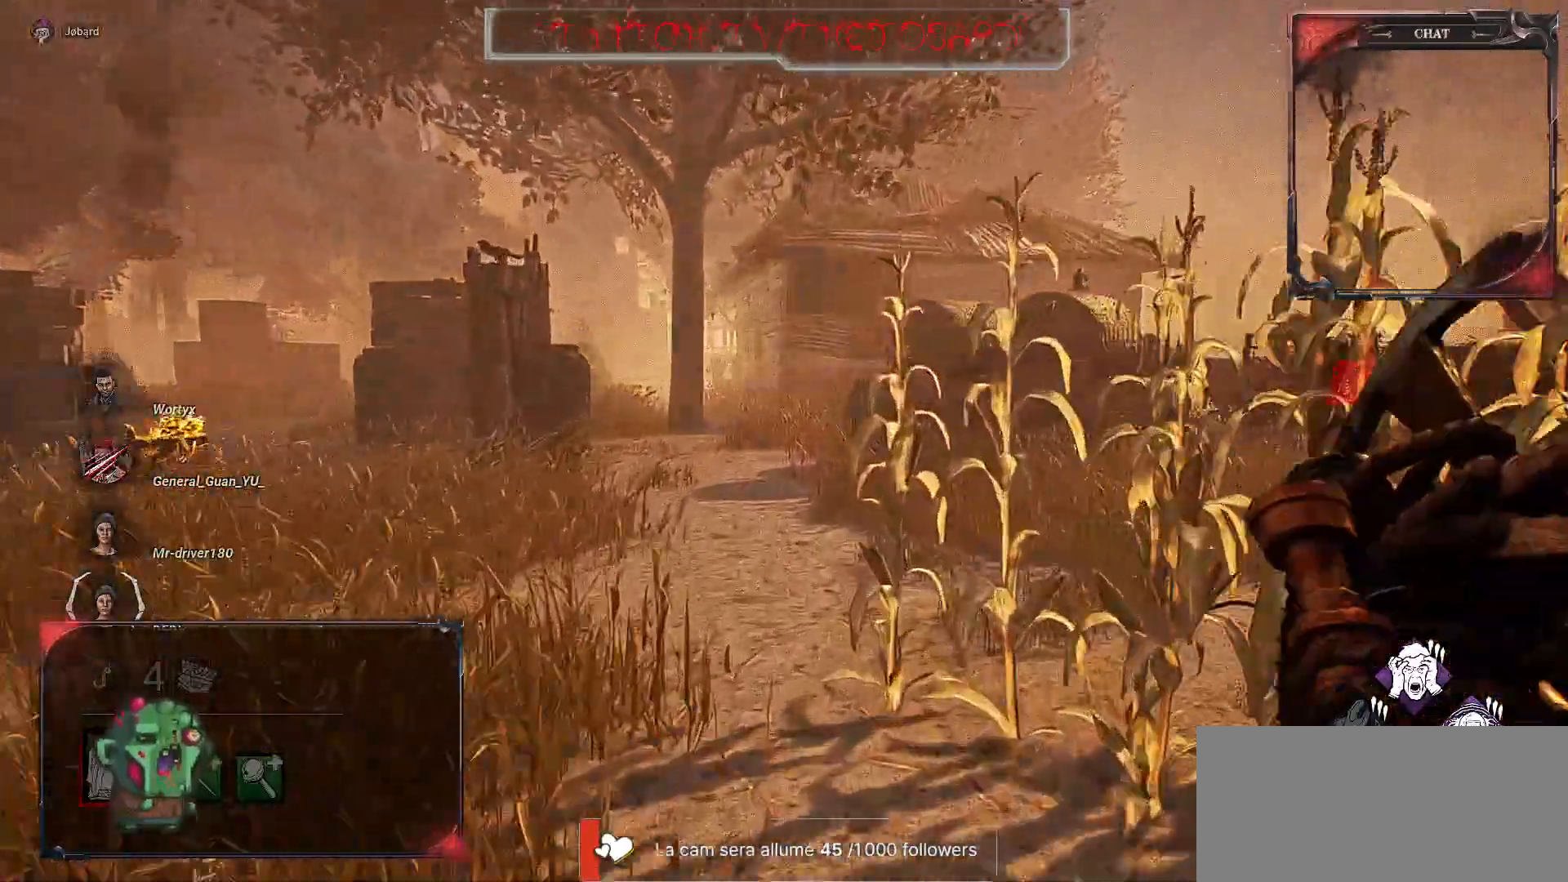
{"keys": ["z"], "mouse": [], "events": []}
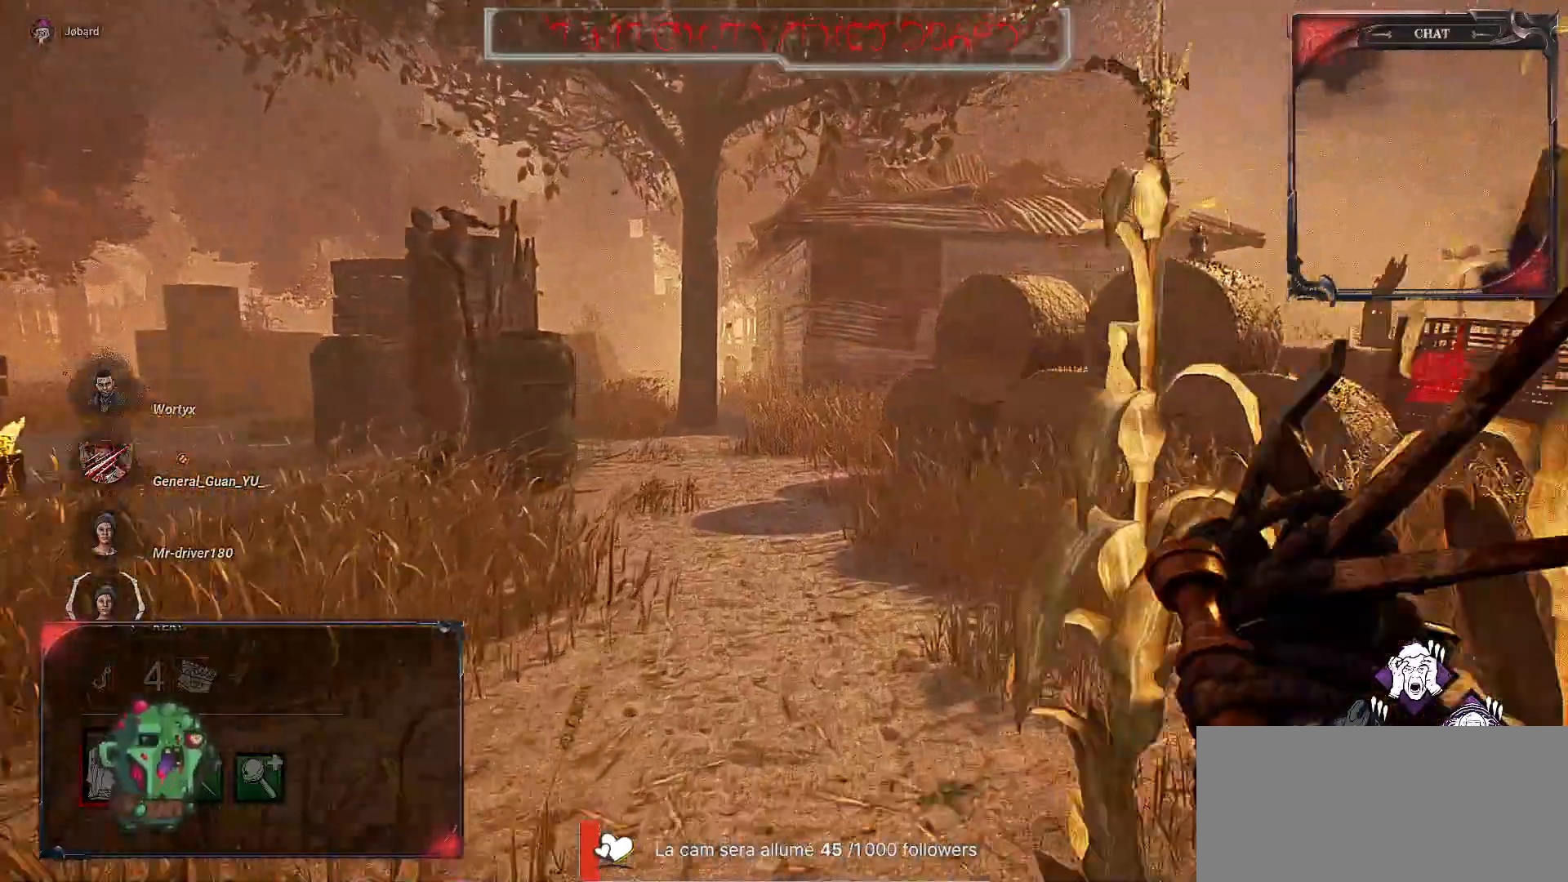
{"keys": ["z"], "mouse": [], "events": []}
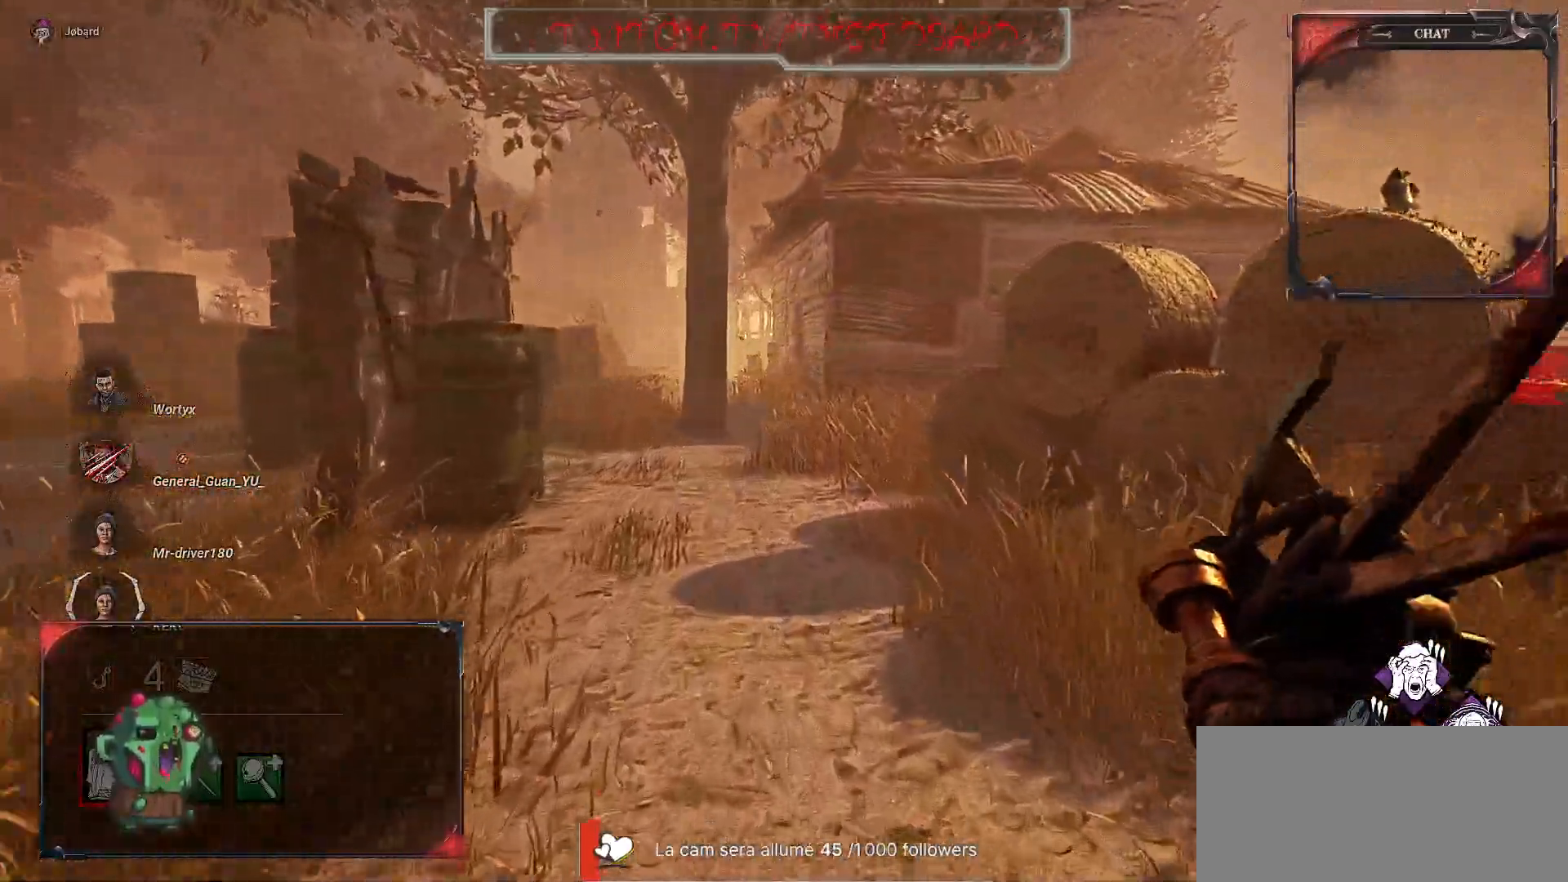
{"keys": ["z"], "mouse": [], "events": []}
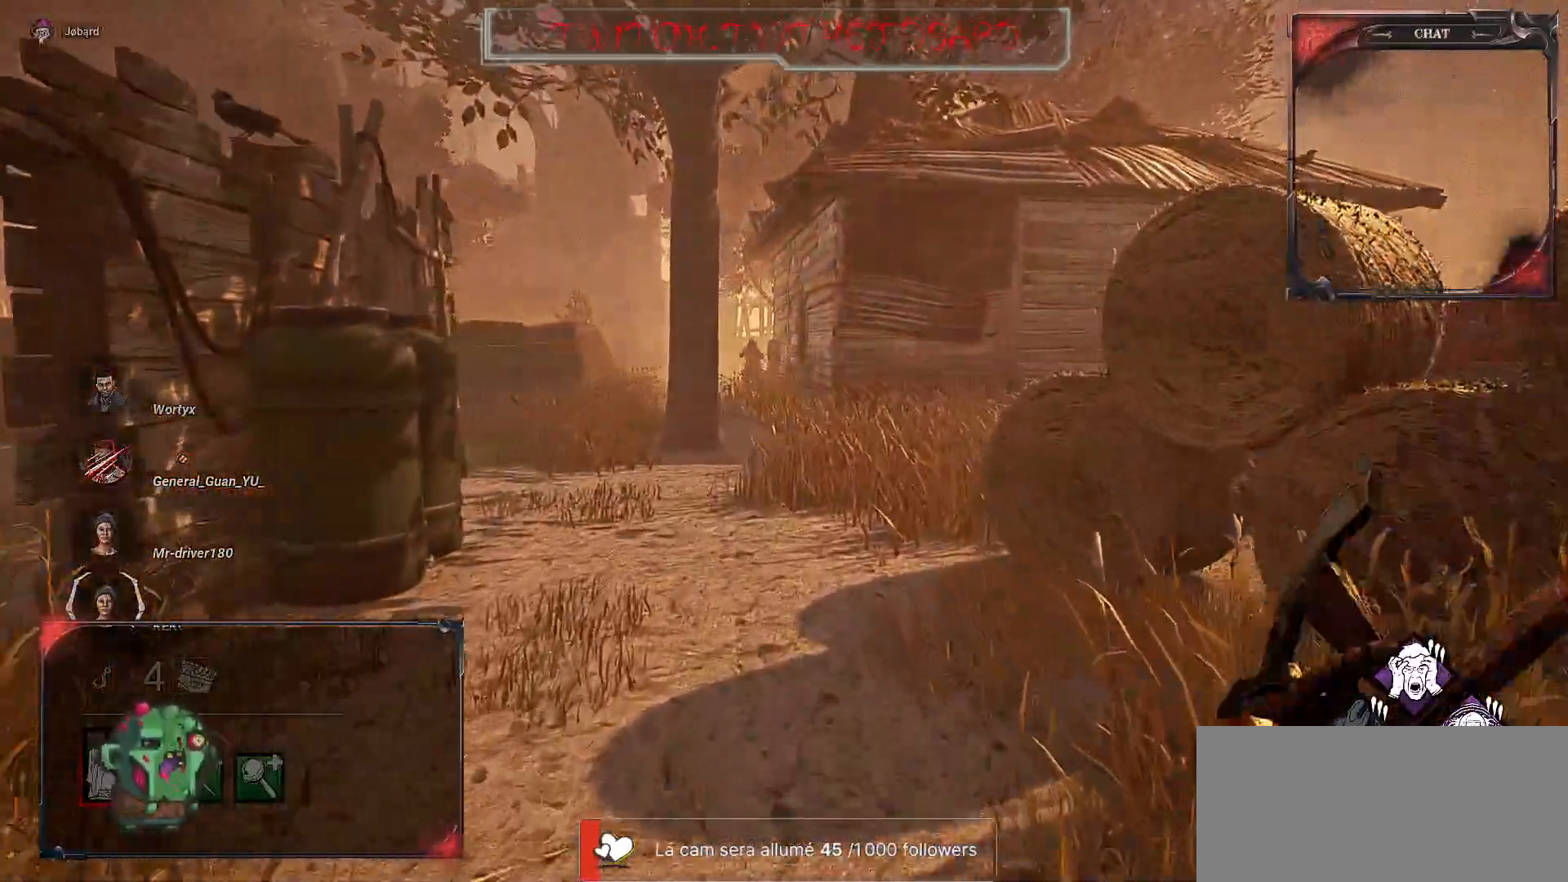
{"keys": ["z"], "mouse": [], "events": [[33, "shift", "down"], [150, "shift", "up"]]}
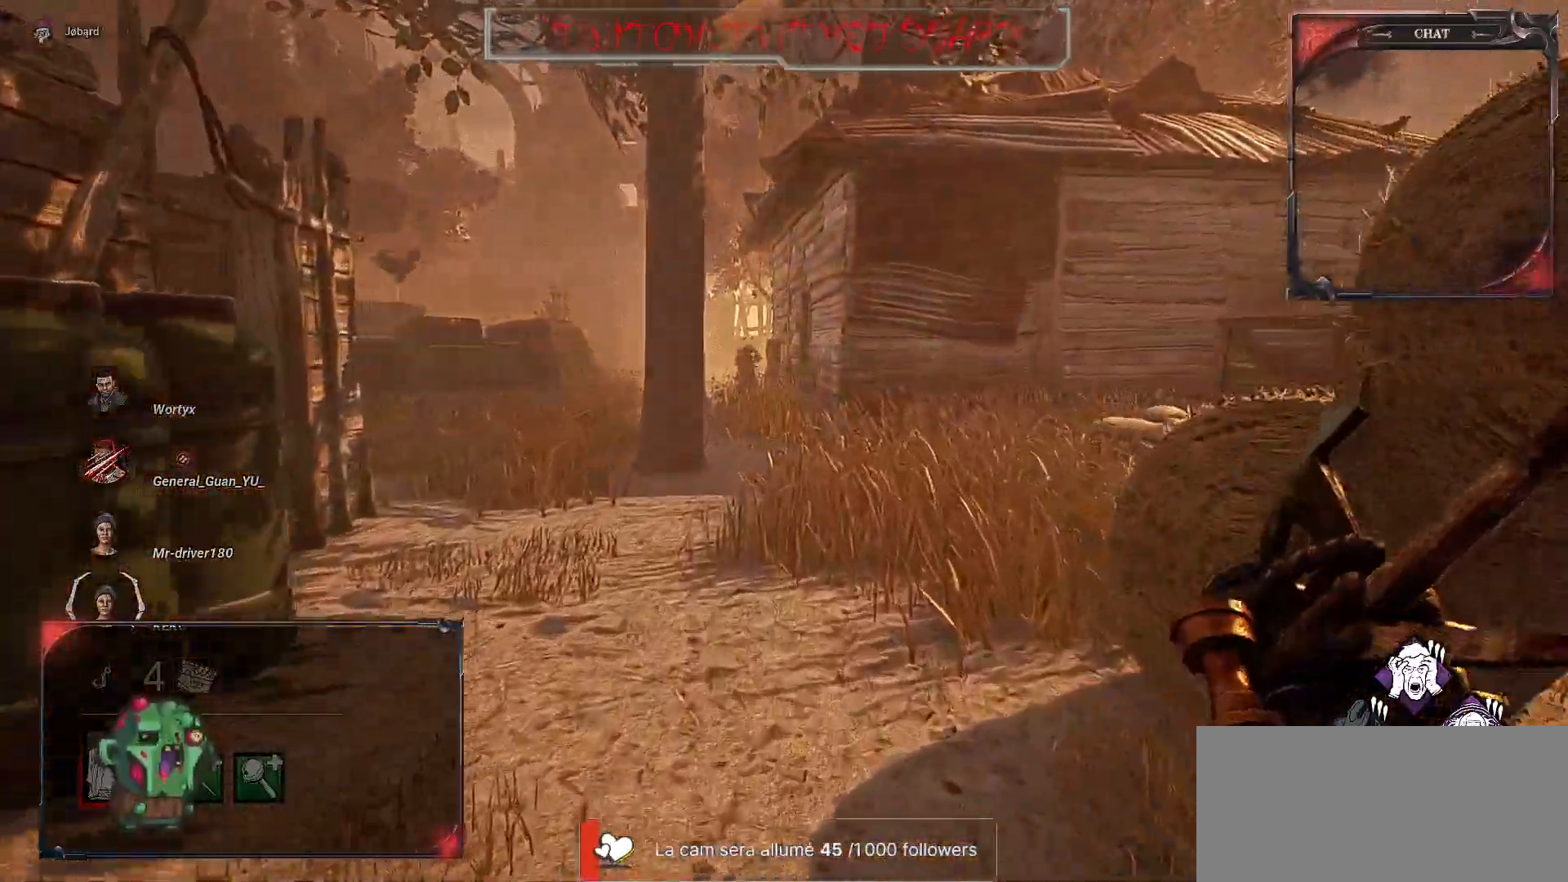
{"keys": ["z"], "mouse": [], "events": []}
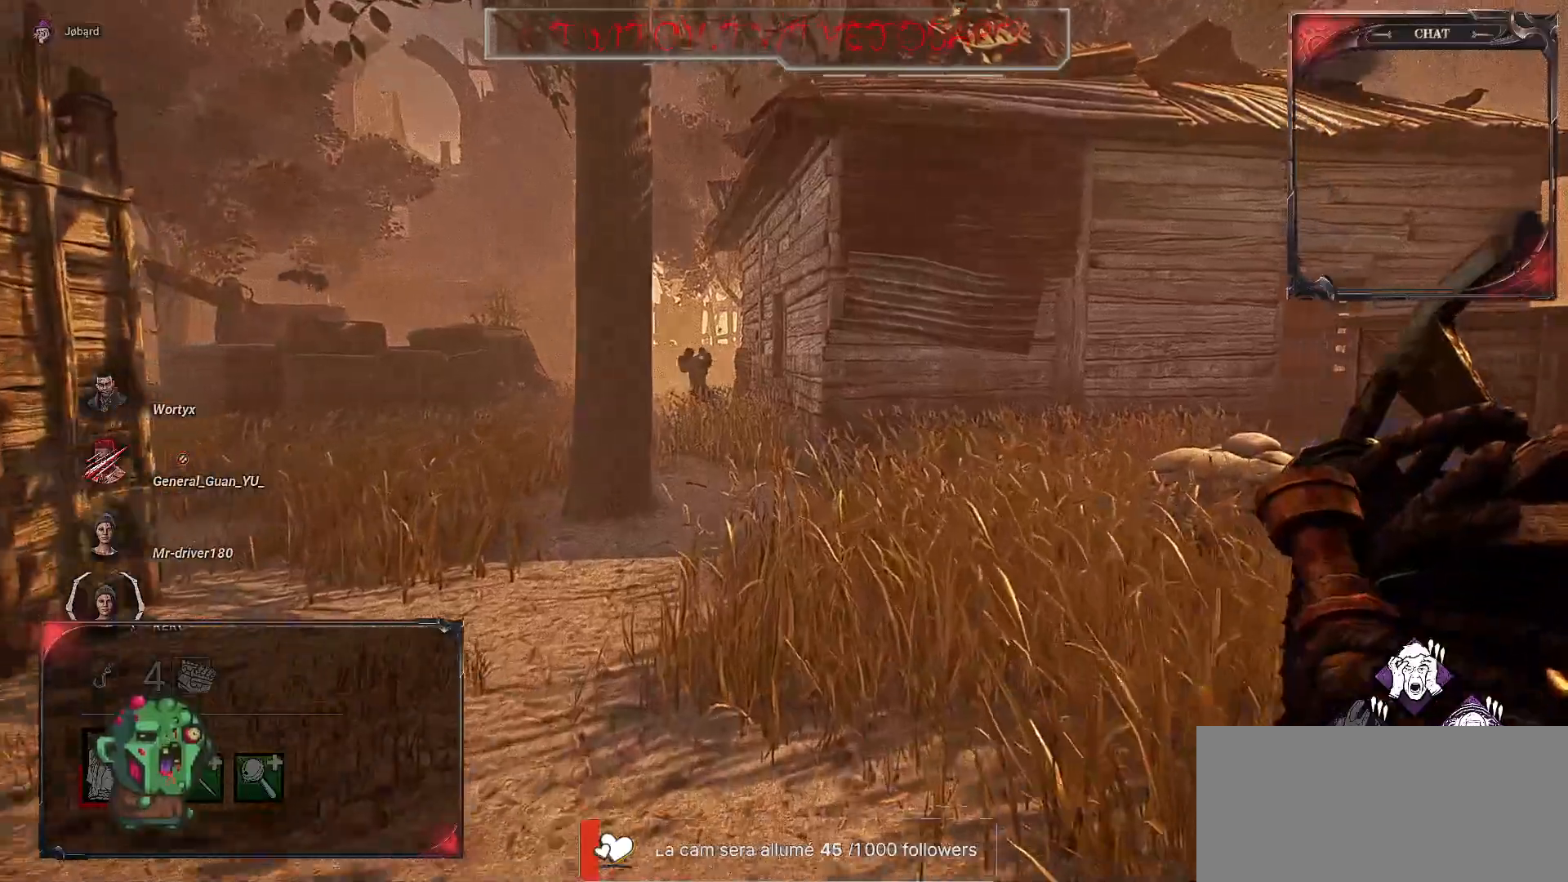
{"keys": ["z"], "mouse": [], "events": []}
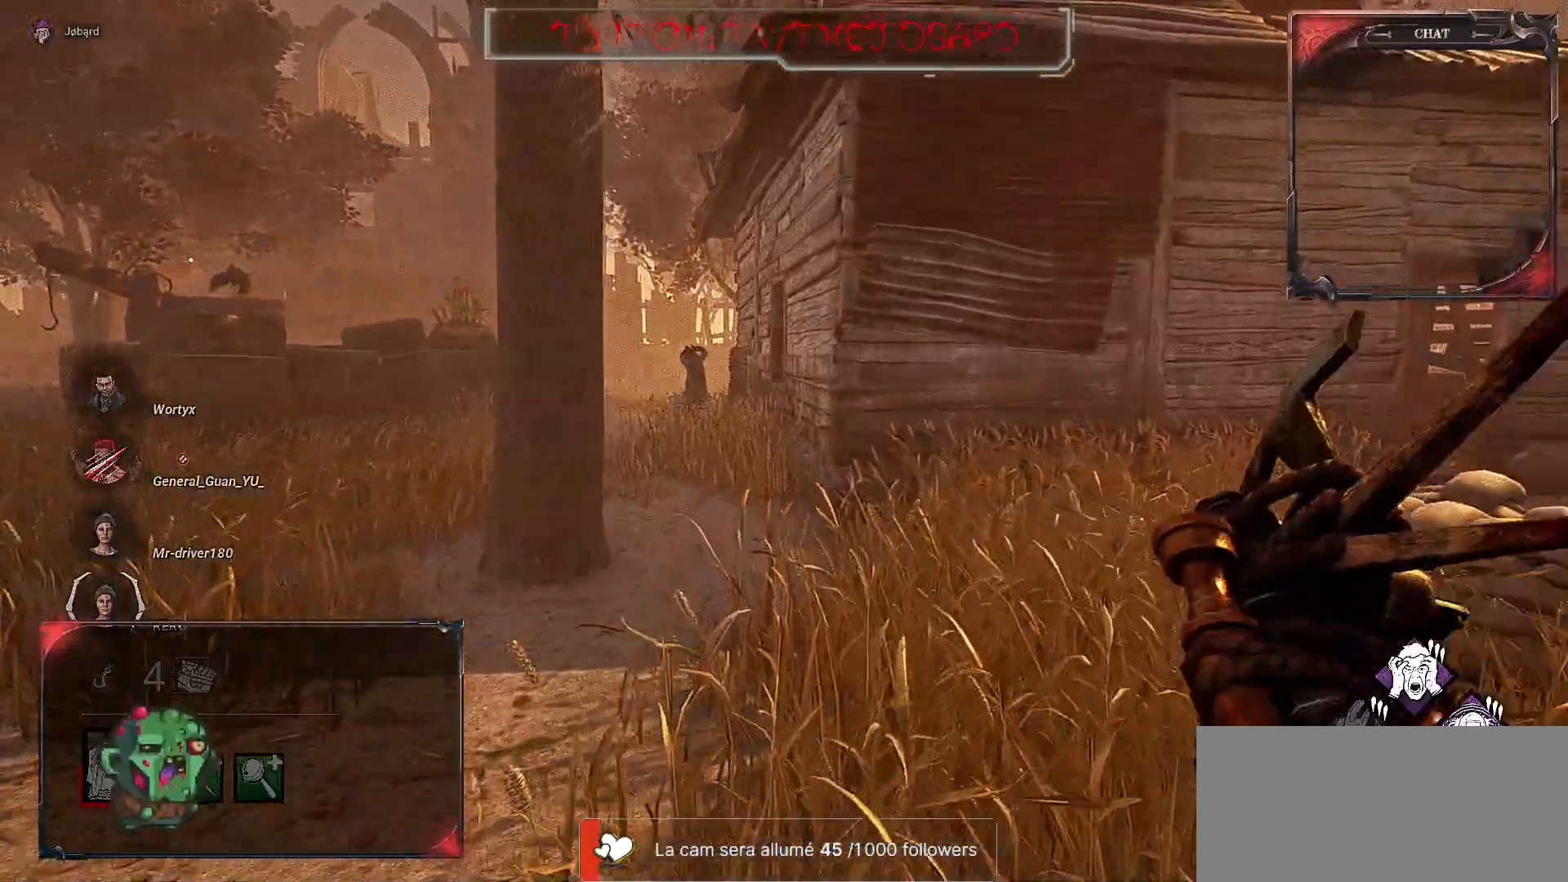
{"keys": ["z"], "mouse": [], "events": [[233, "q", "down"], [450, "q", "up"]]}
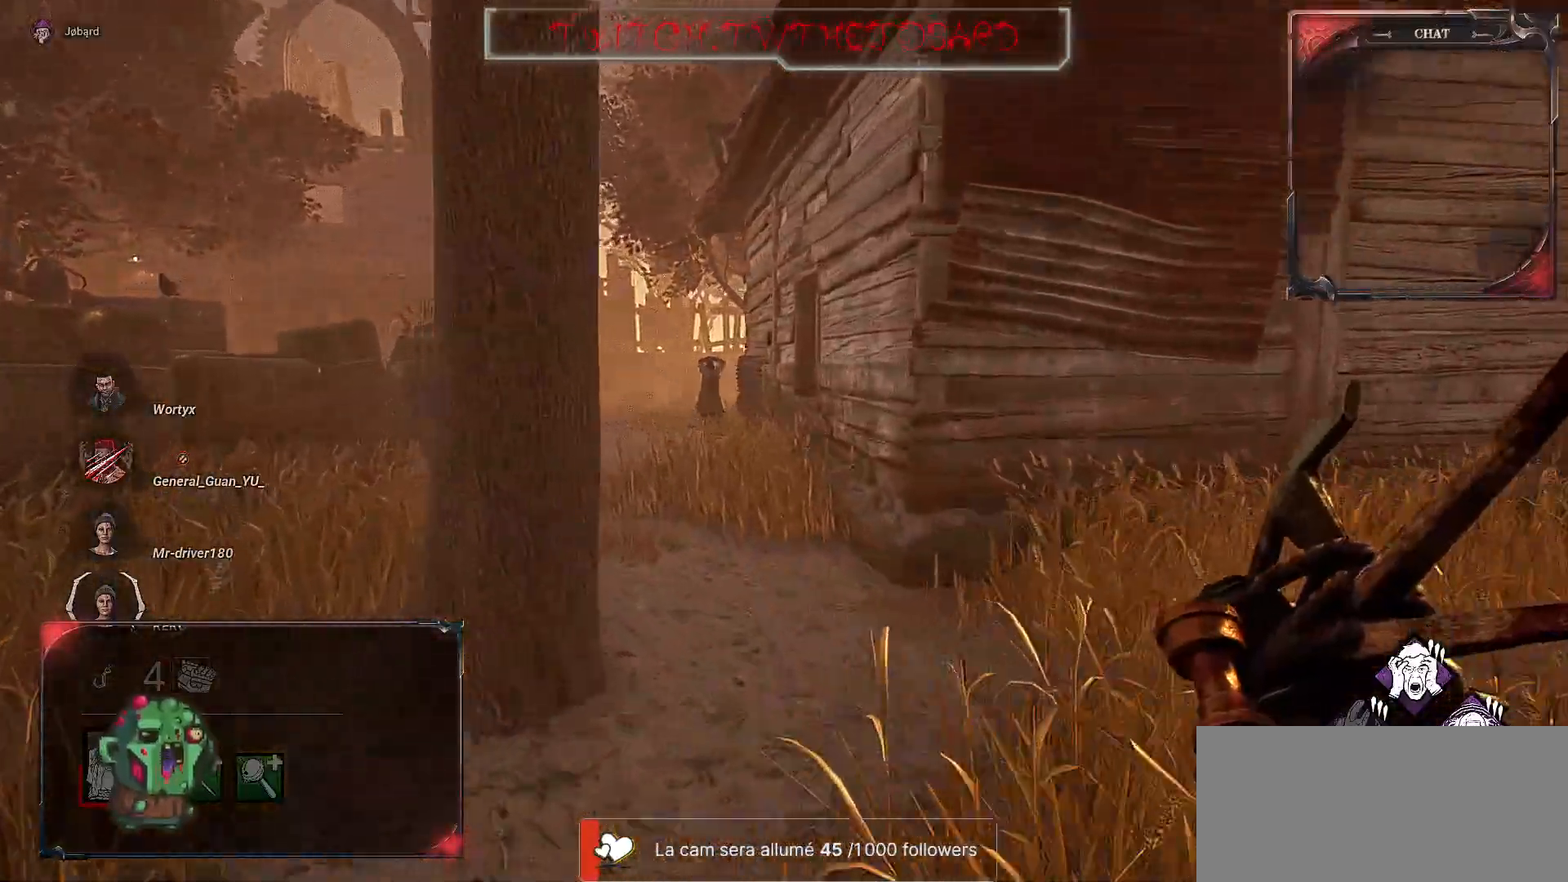
{"keys": ["z"], "mouse": [], "events": []}
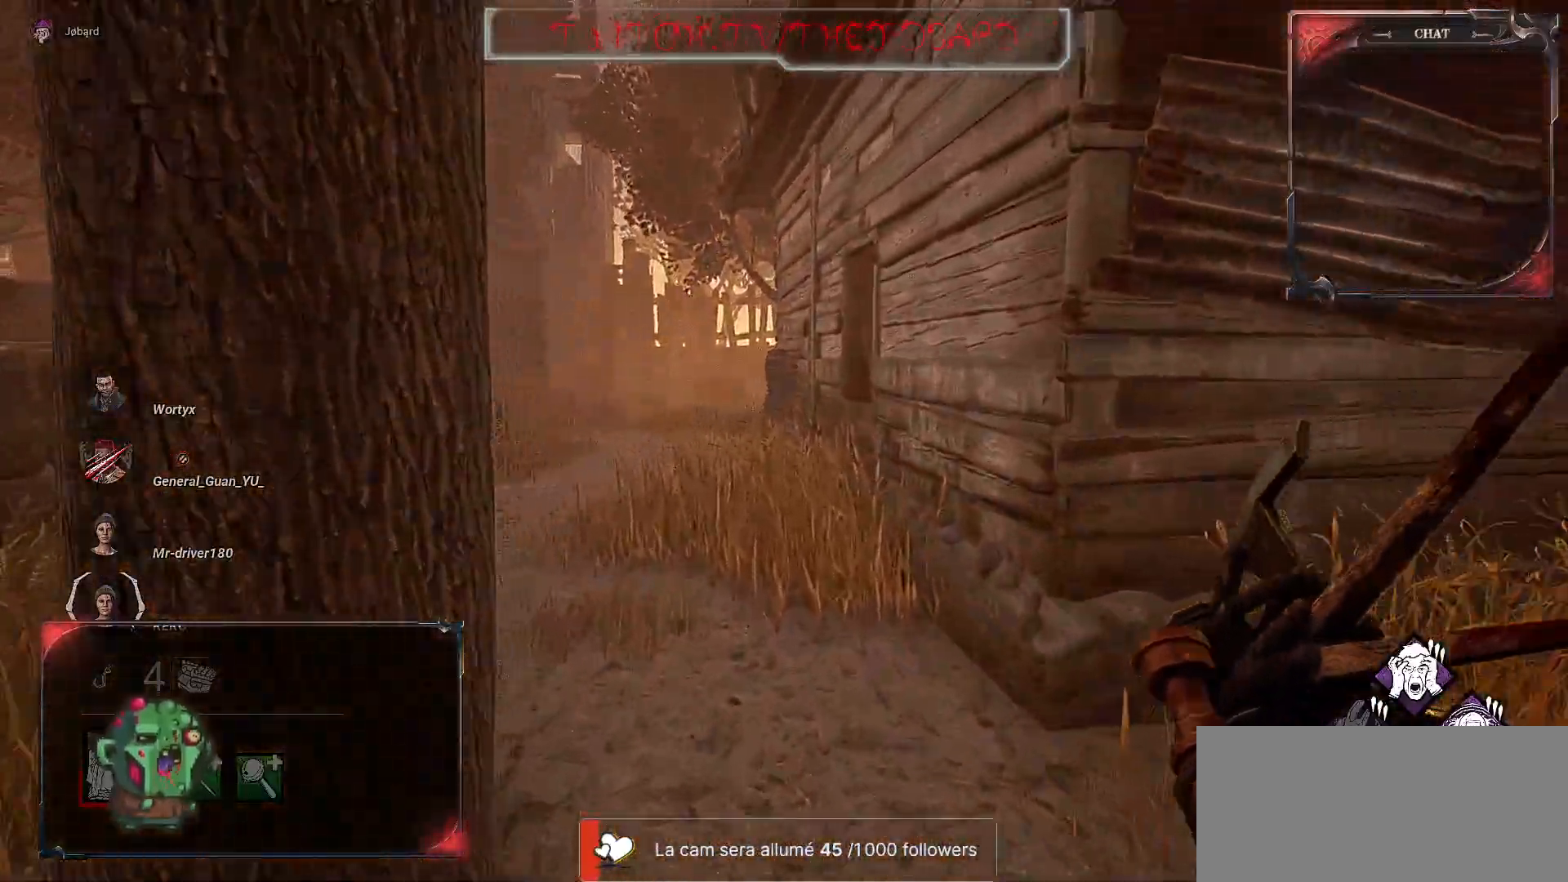
{"keys": ["z"], "mouse": [], "events": []}
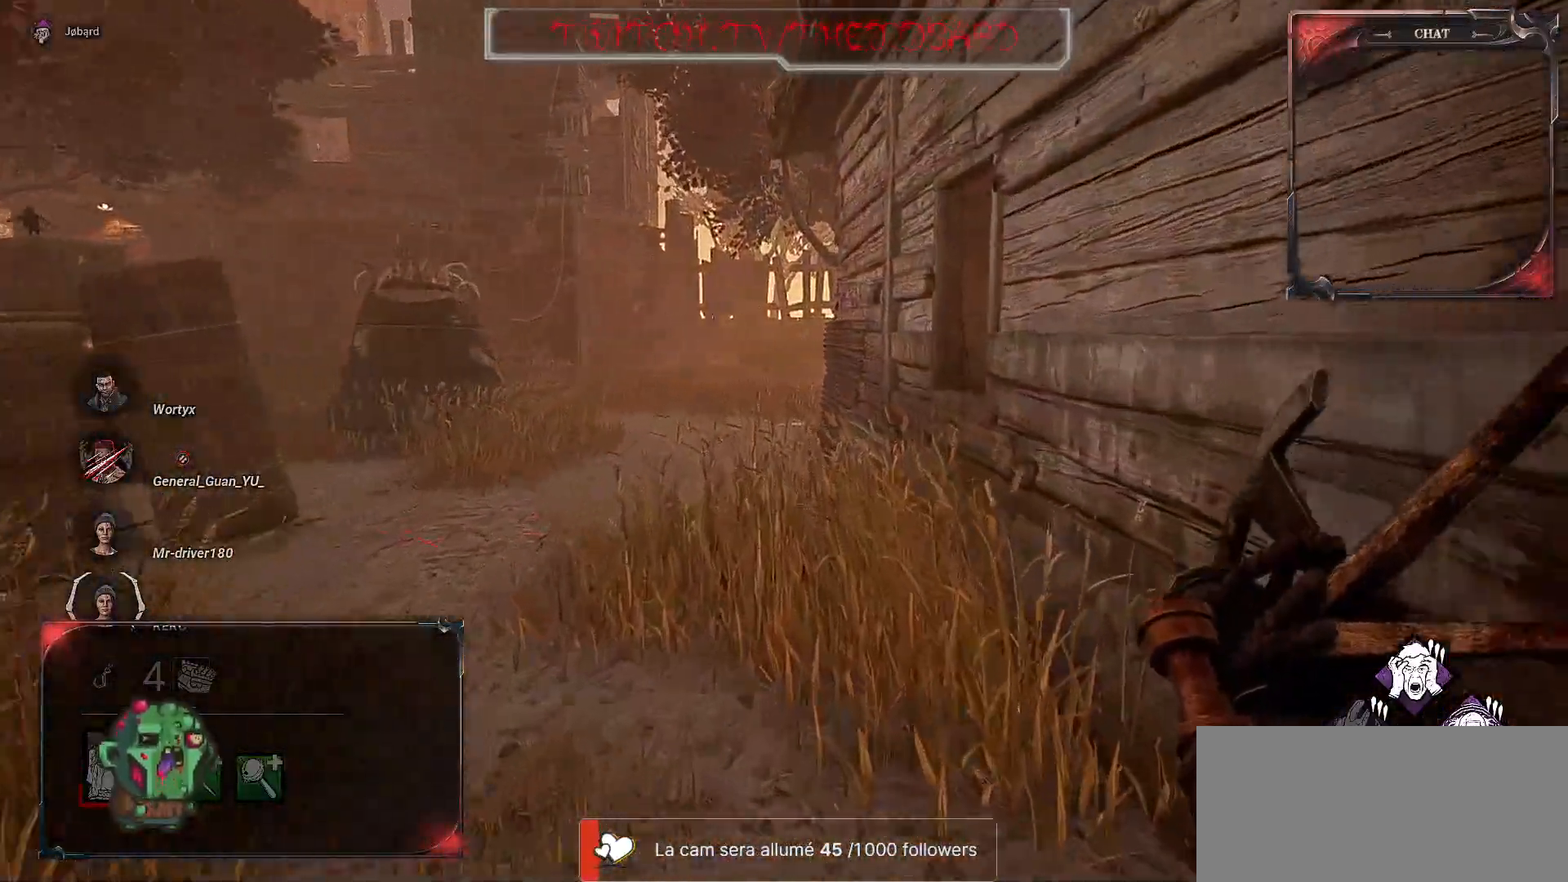
{"keys": ["z"], "mouse": [], "events": []}
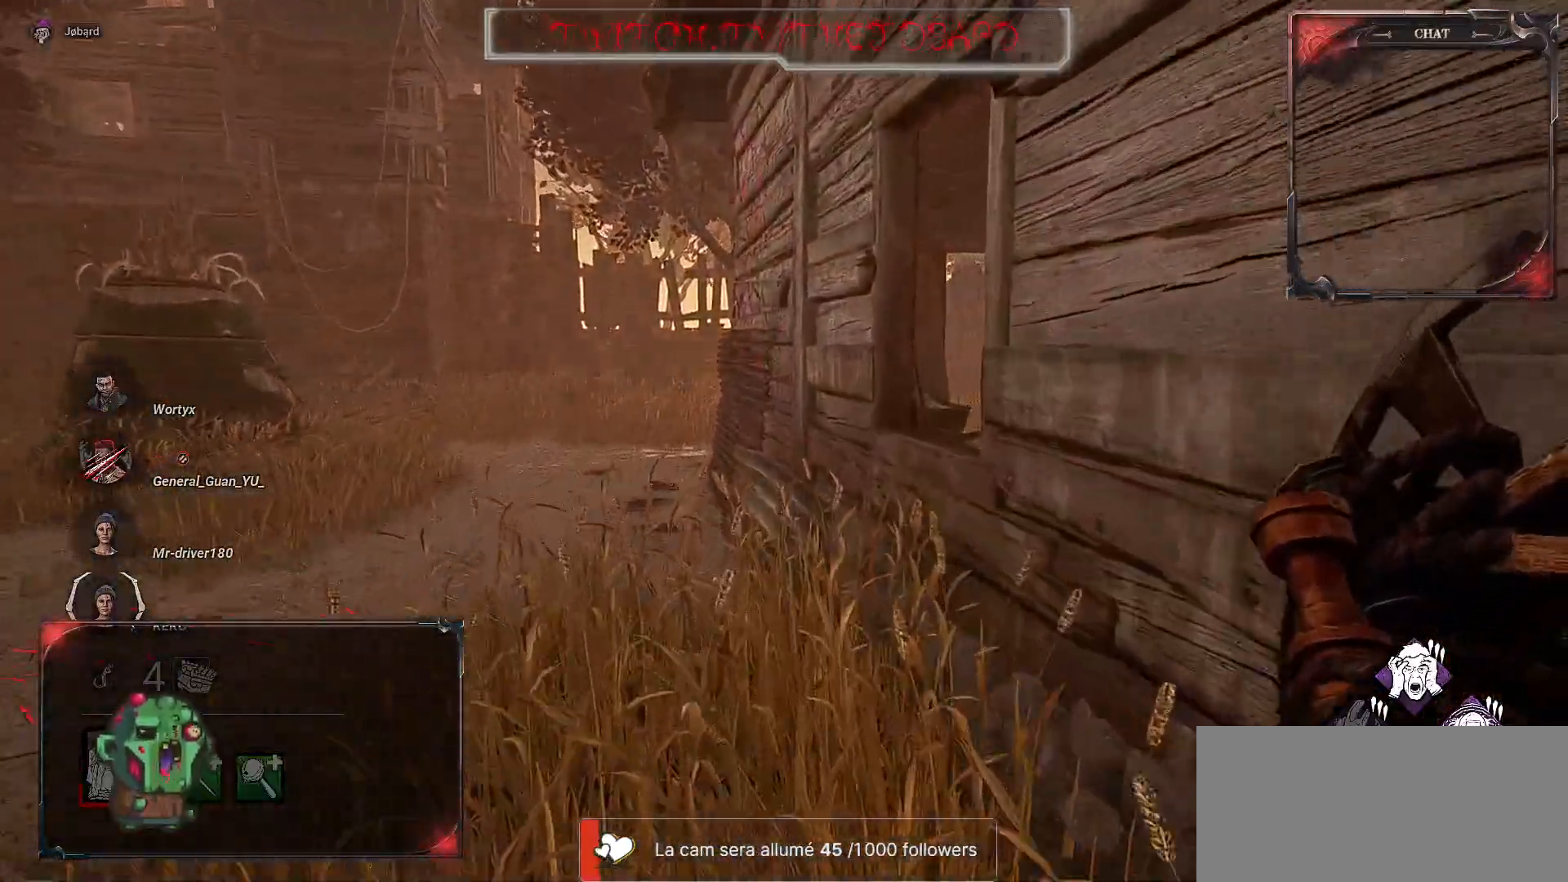
{"keys": ["z"], "mouse": [], "events": []}
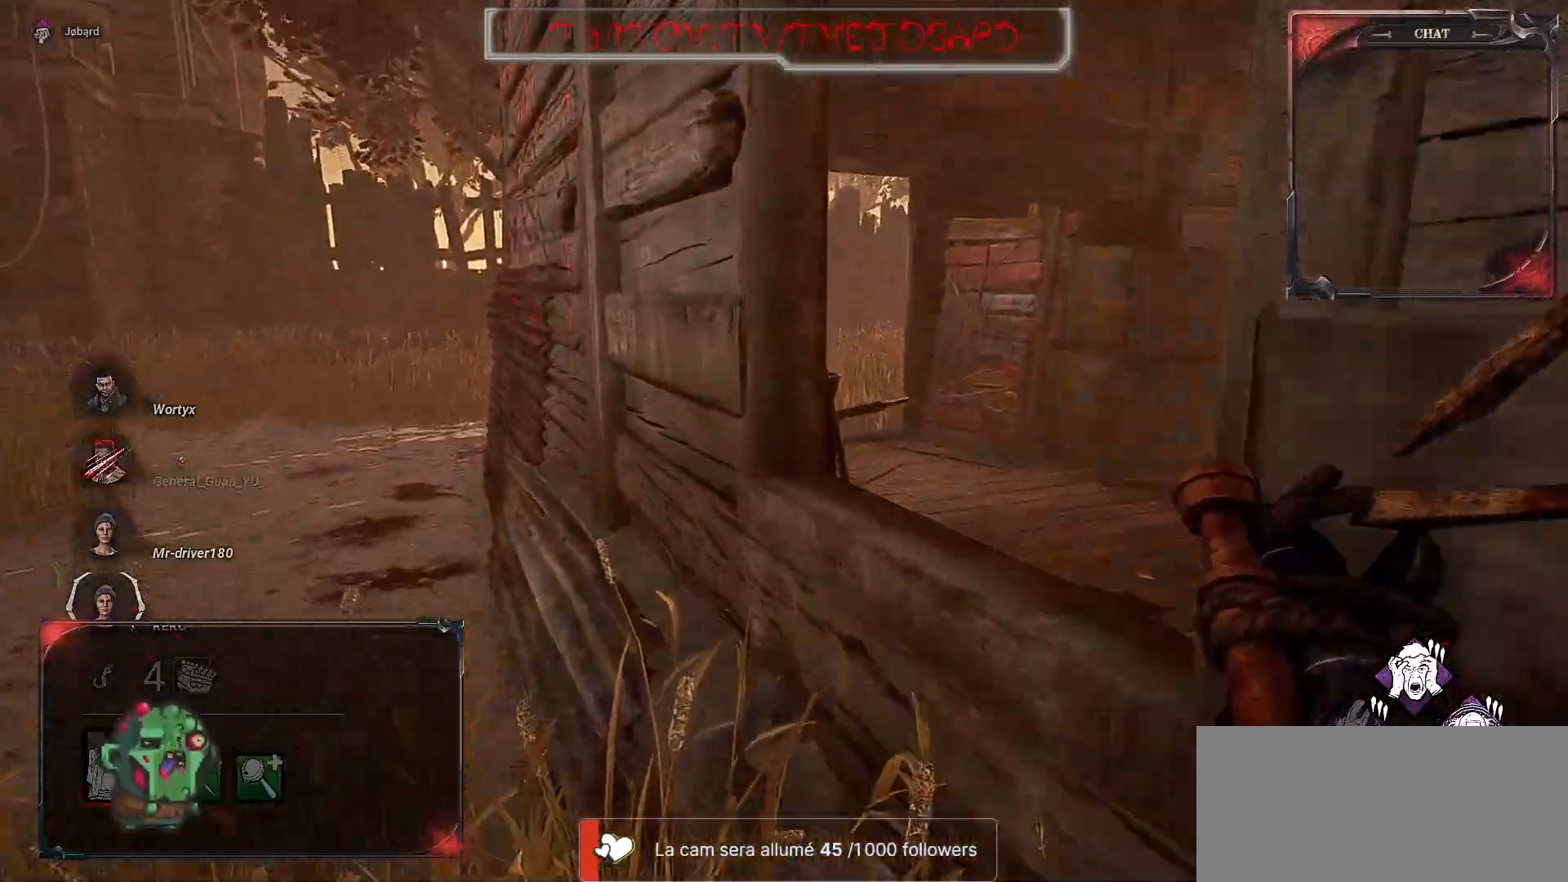
{"keys": ["q", "z"], "mouse": [], "events": [[17, "q", "down"]]}
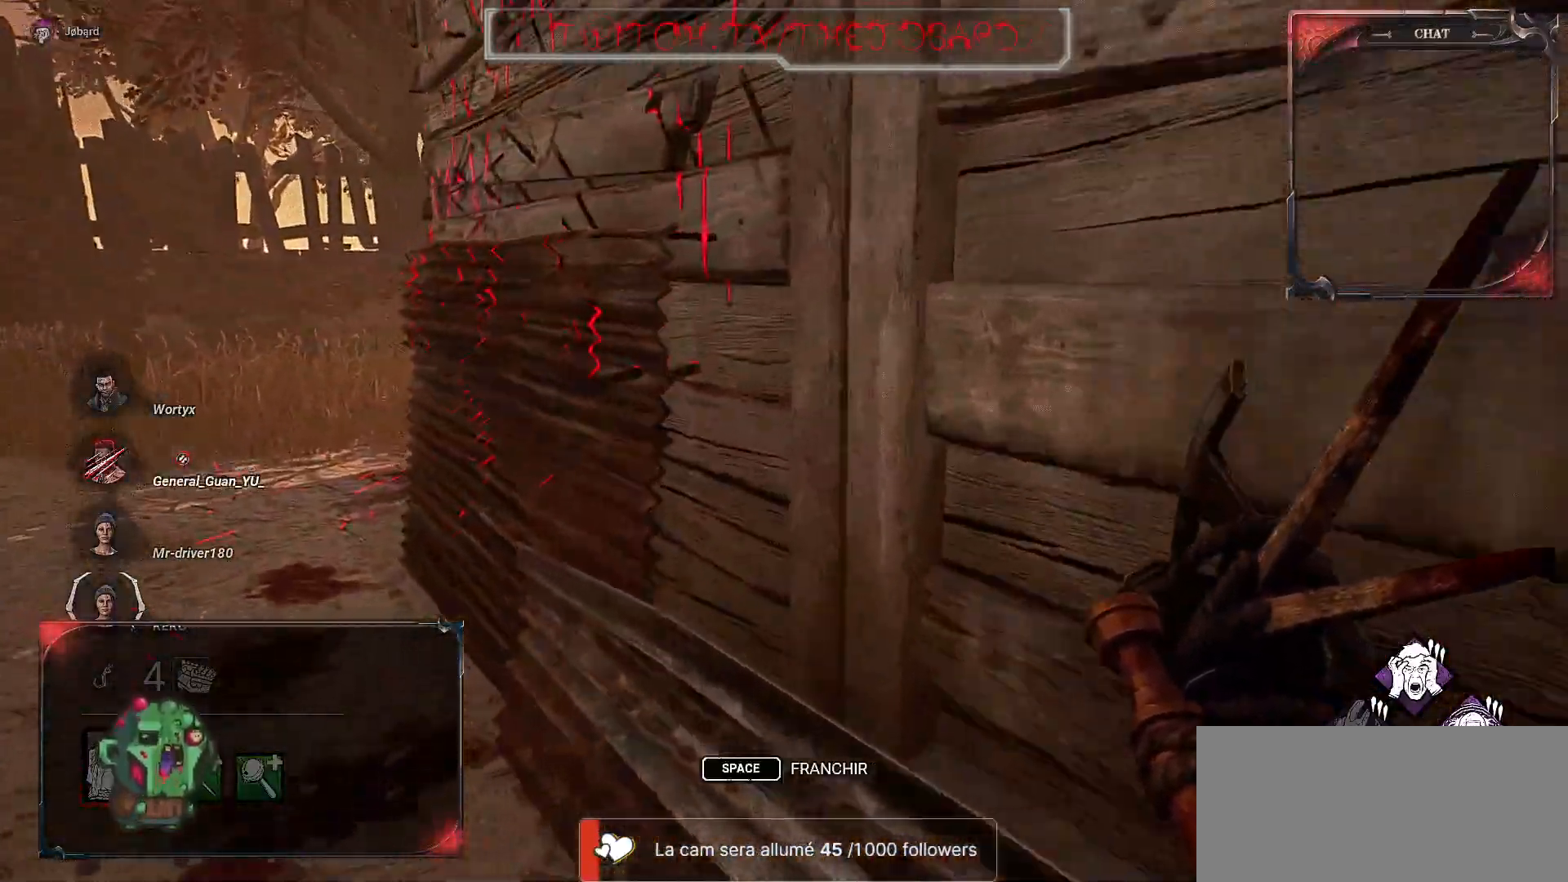
{"keys": ["q", "z"], "mouse": [], "events": []}
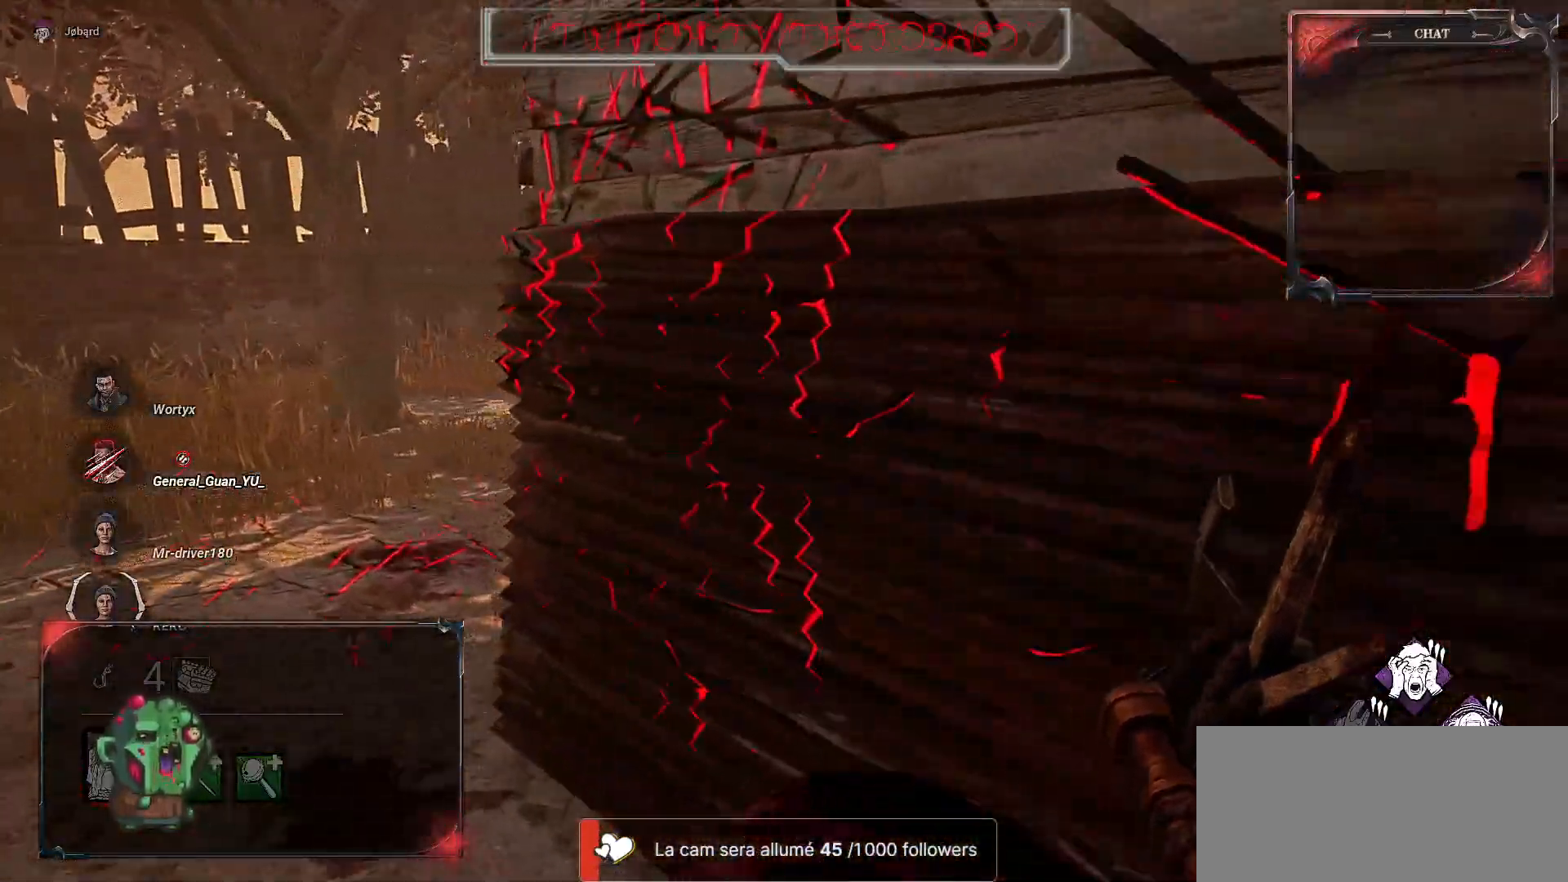
{"keys": ["q", "z"], "mouse": [], "events": []}
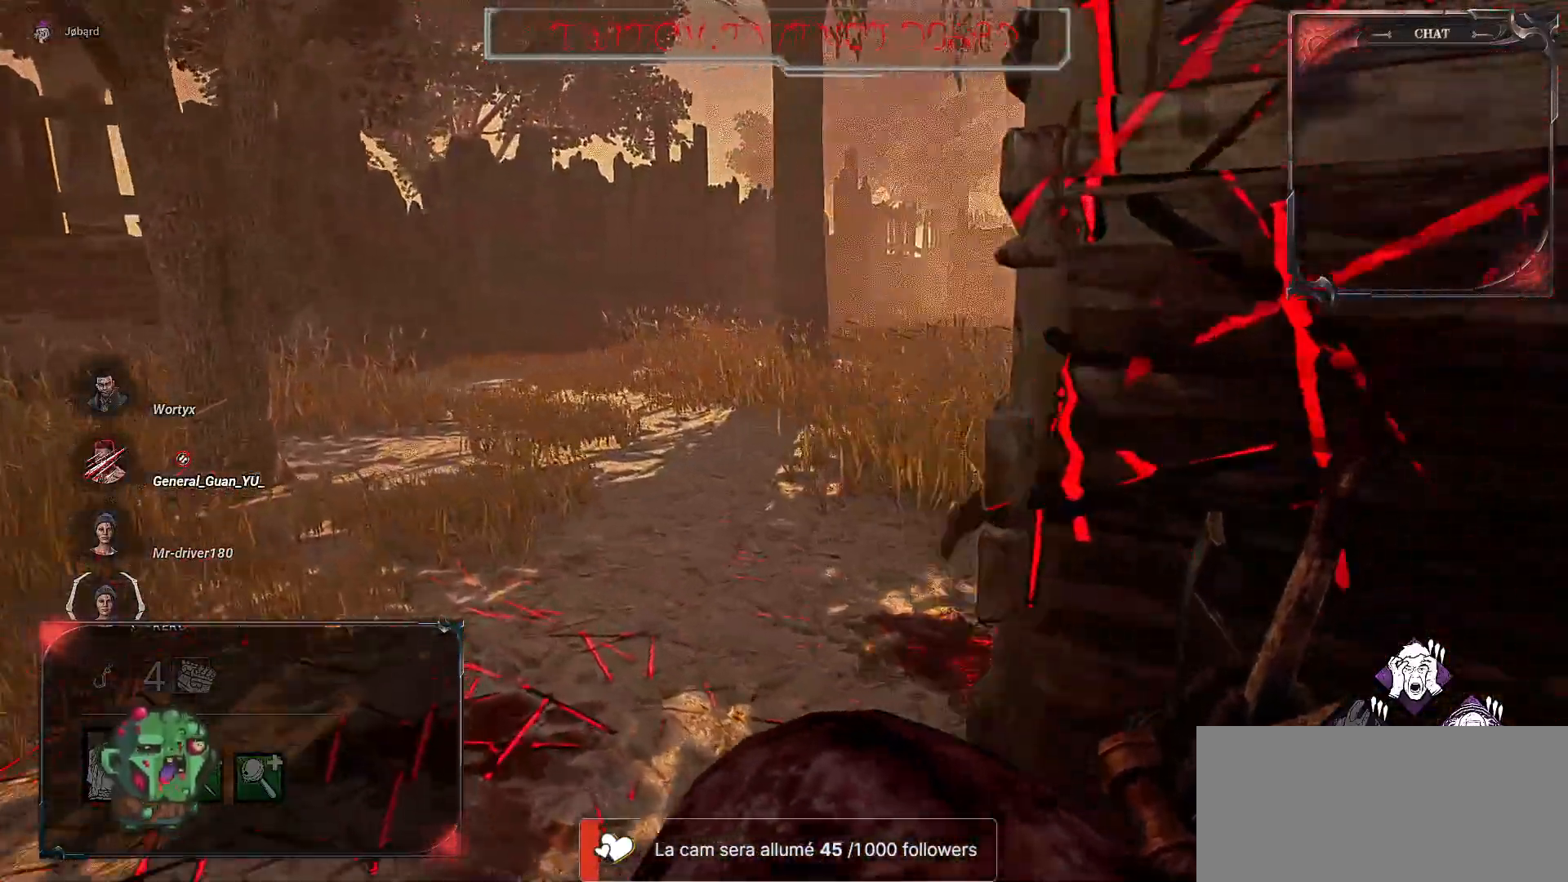
{"keys": ["q", "z"], "mouse": [], "events": []}
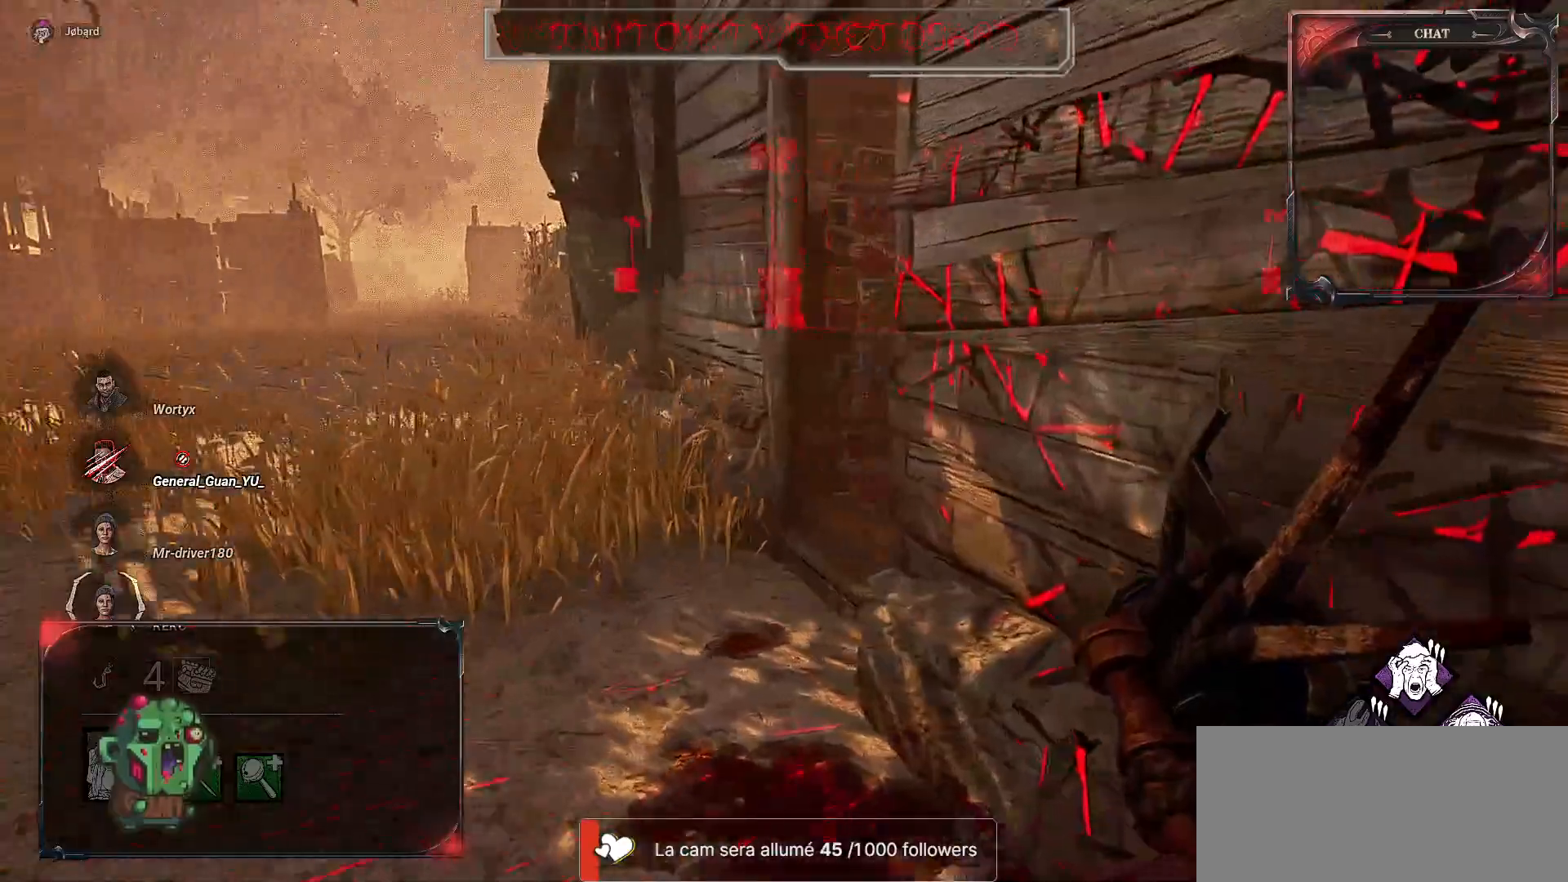
{"keys": ["q", "z"], "mouse": [], "events": []}
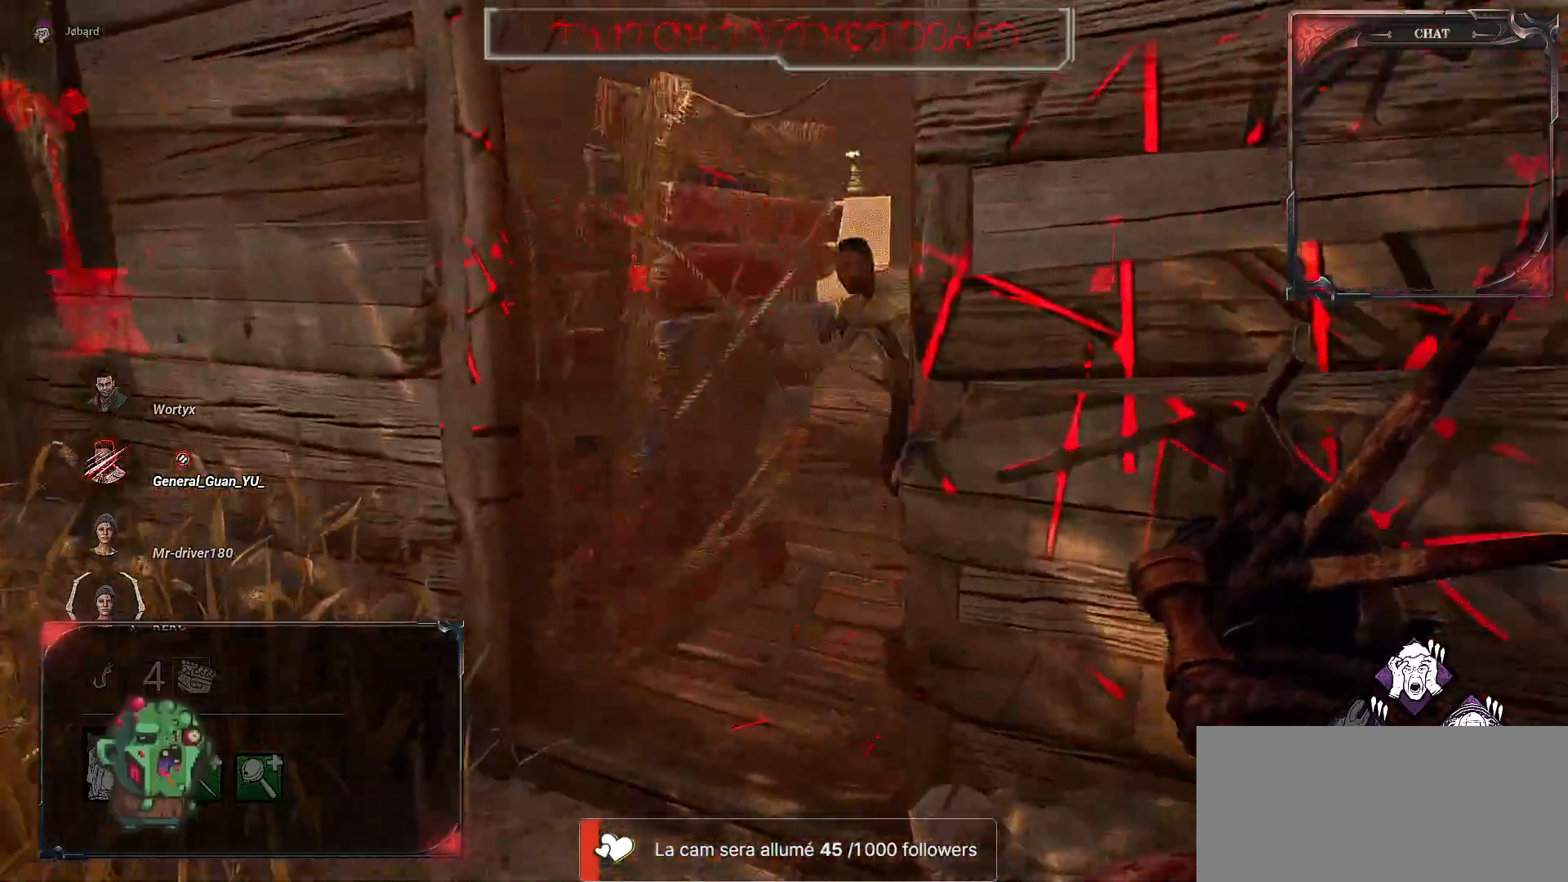
{"keys": ["d", "z"], "mouse": [], "events": [[150, "z", "up"], [350, "d", "down"], [400, "z", "down"], [417, "q", "up"]]}
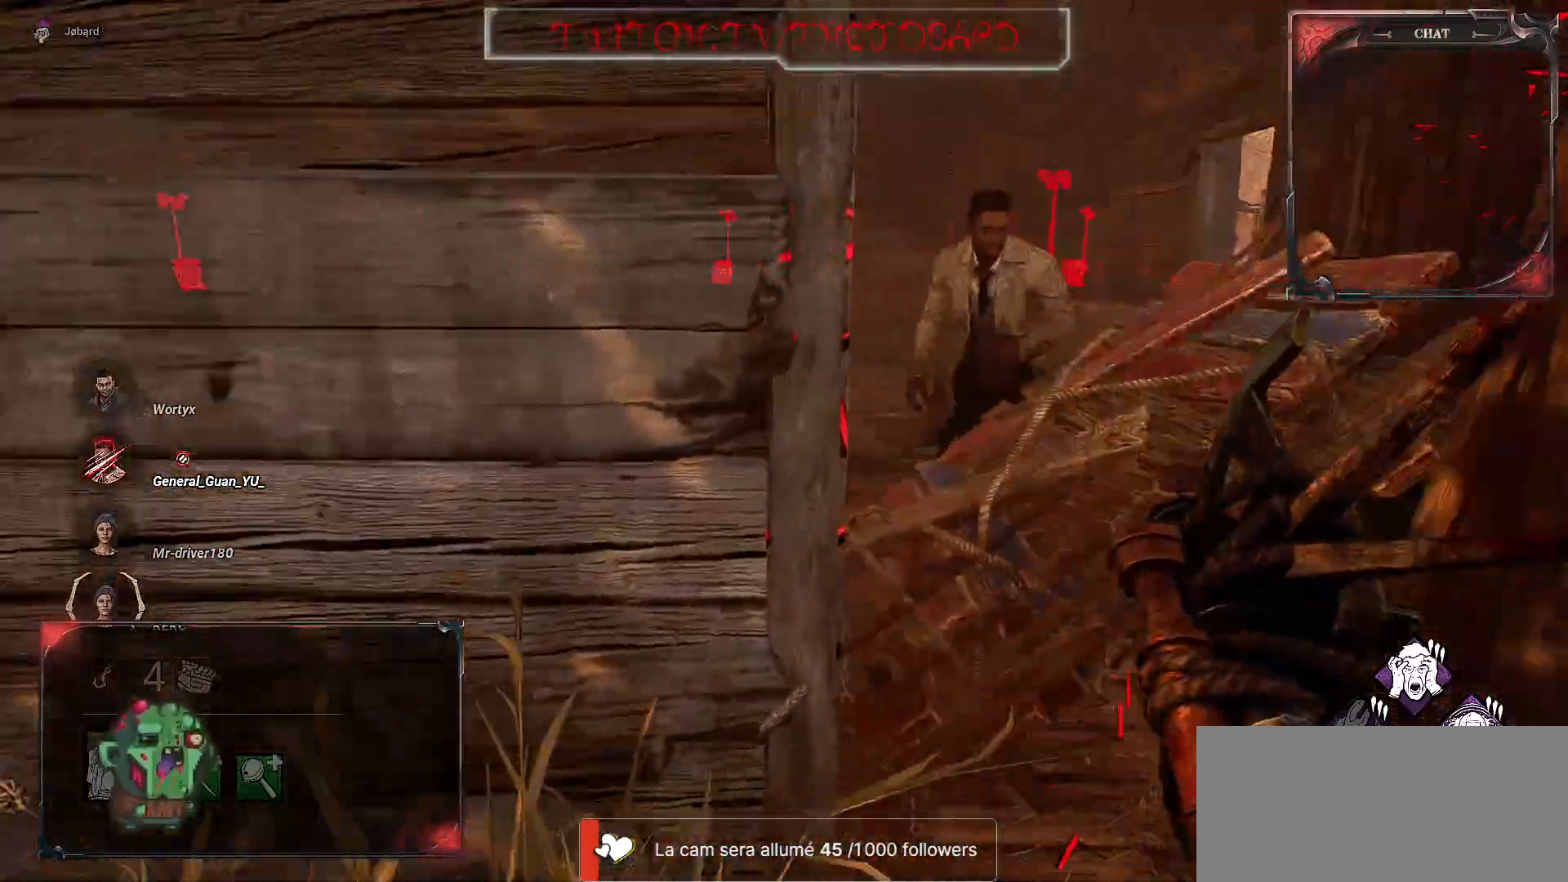
{"keys": ["q", "z"], "mouse": [], "events": [[317, "q", "down"], [350, "d", "up"], [350, "space", "down"], [433, "space", "up"]]}
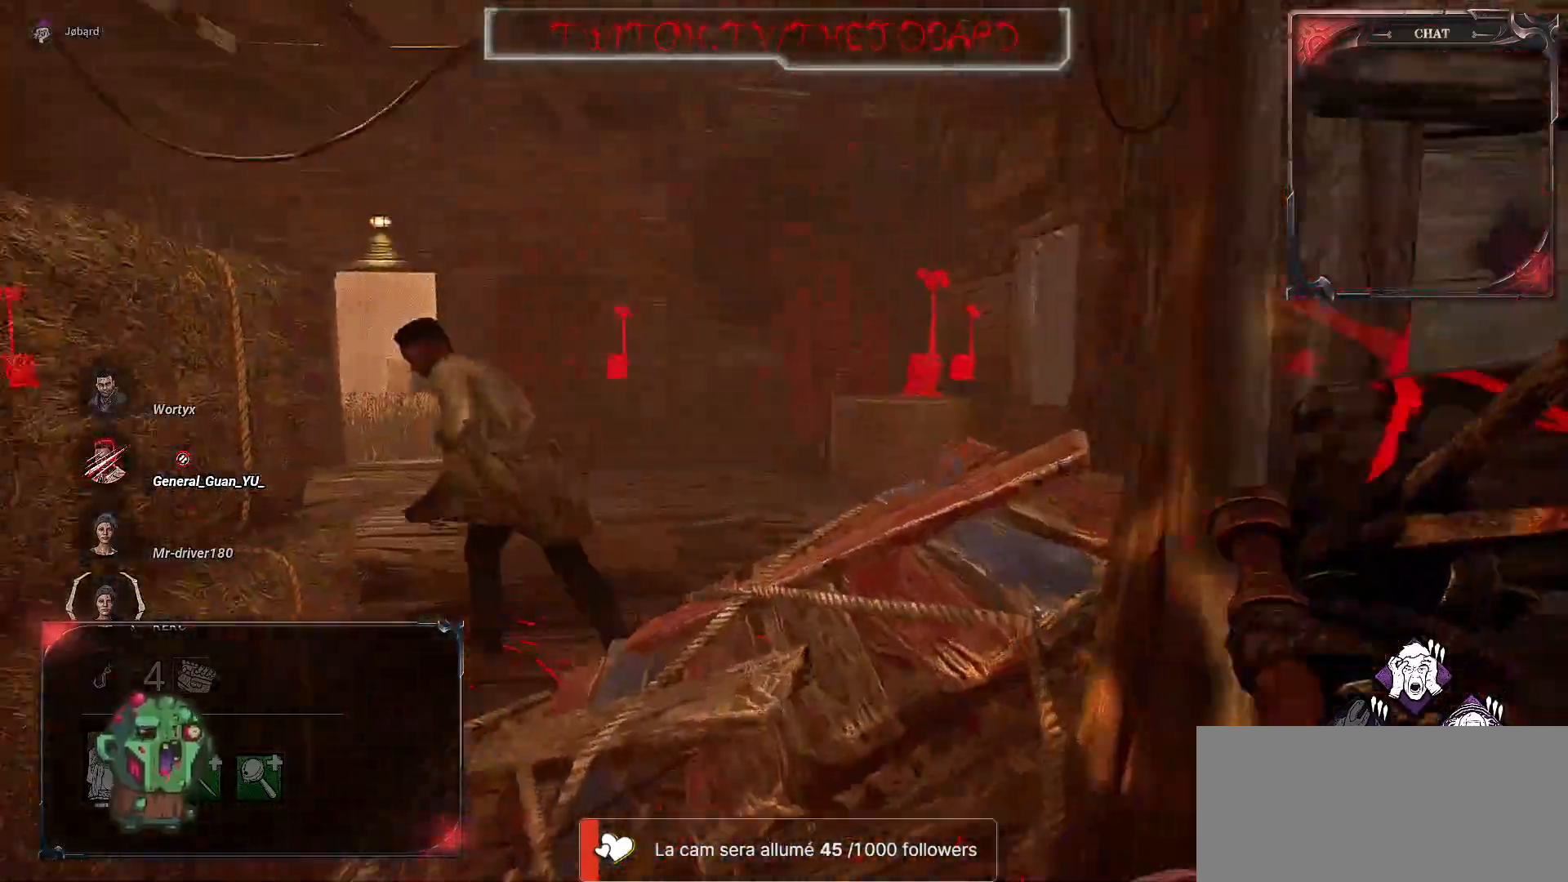
{"keys": ["z"], "mouse": [], "events": [[50, "space", "down"], [67, "q", "up"], [250, "space", "up"]]}
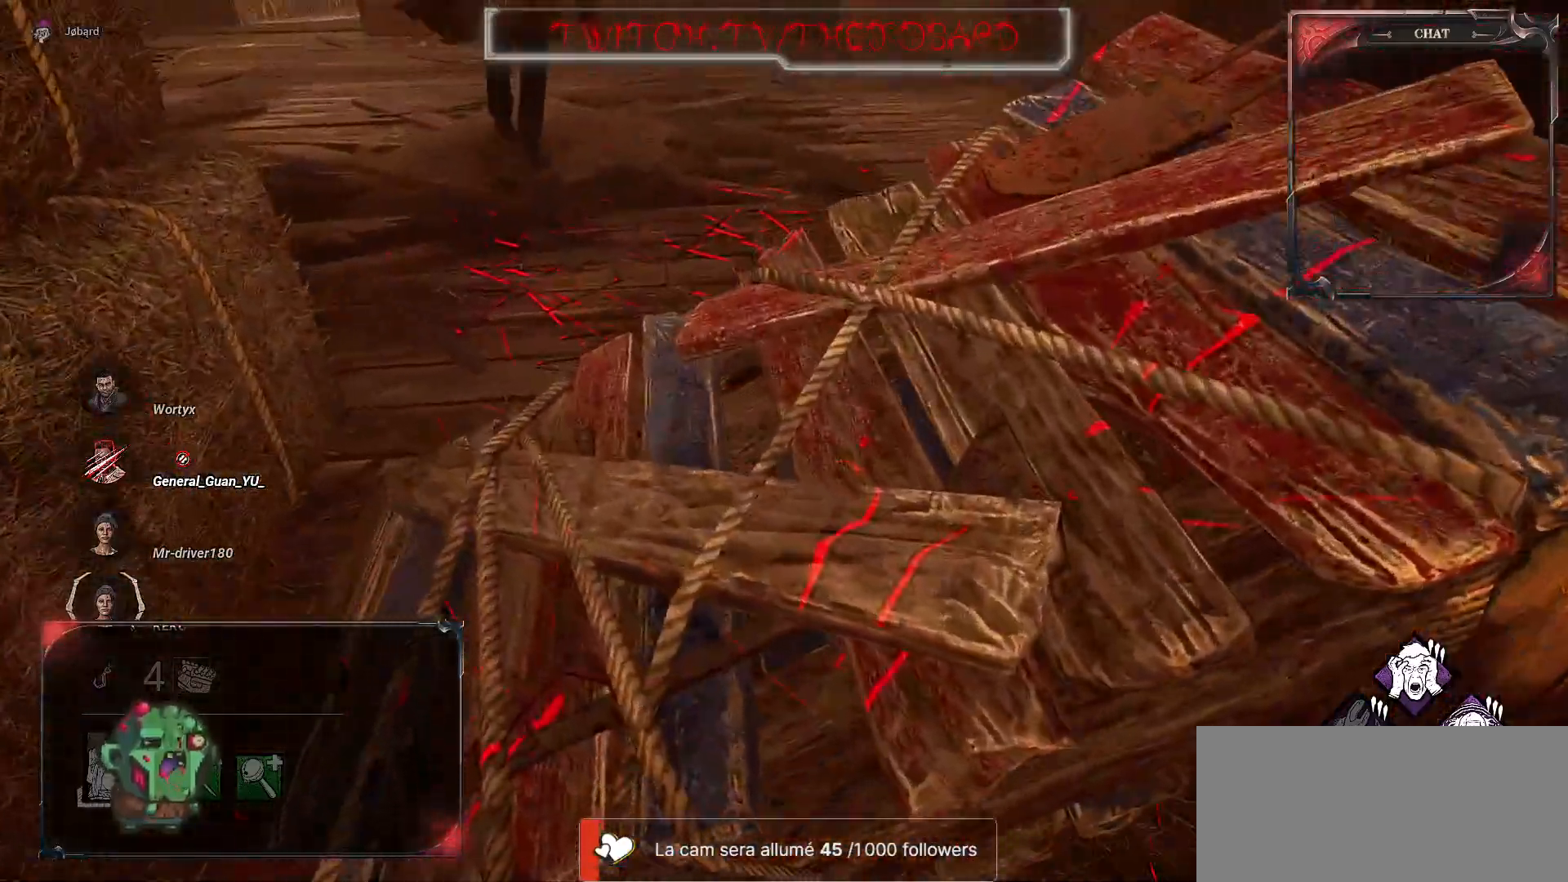
{"keys": ["z"], "mouse": [], "events": []}
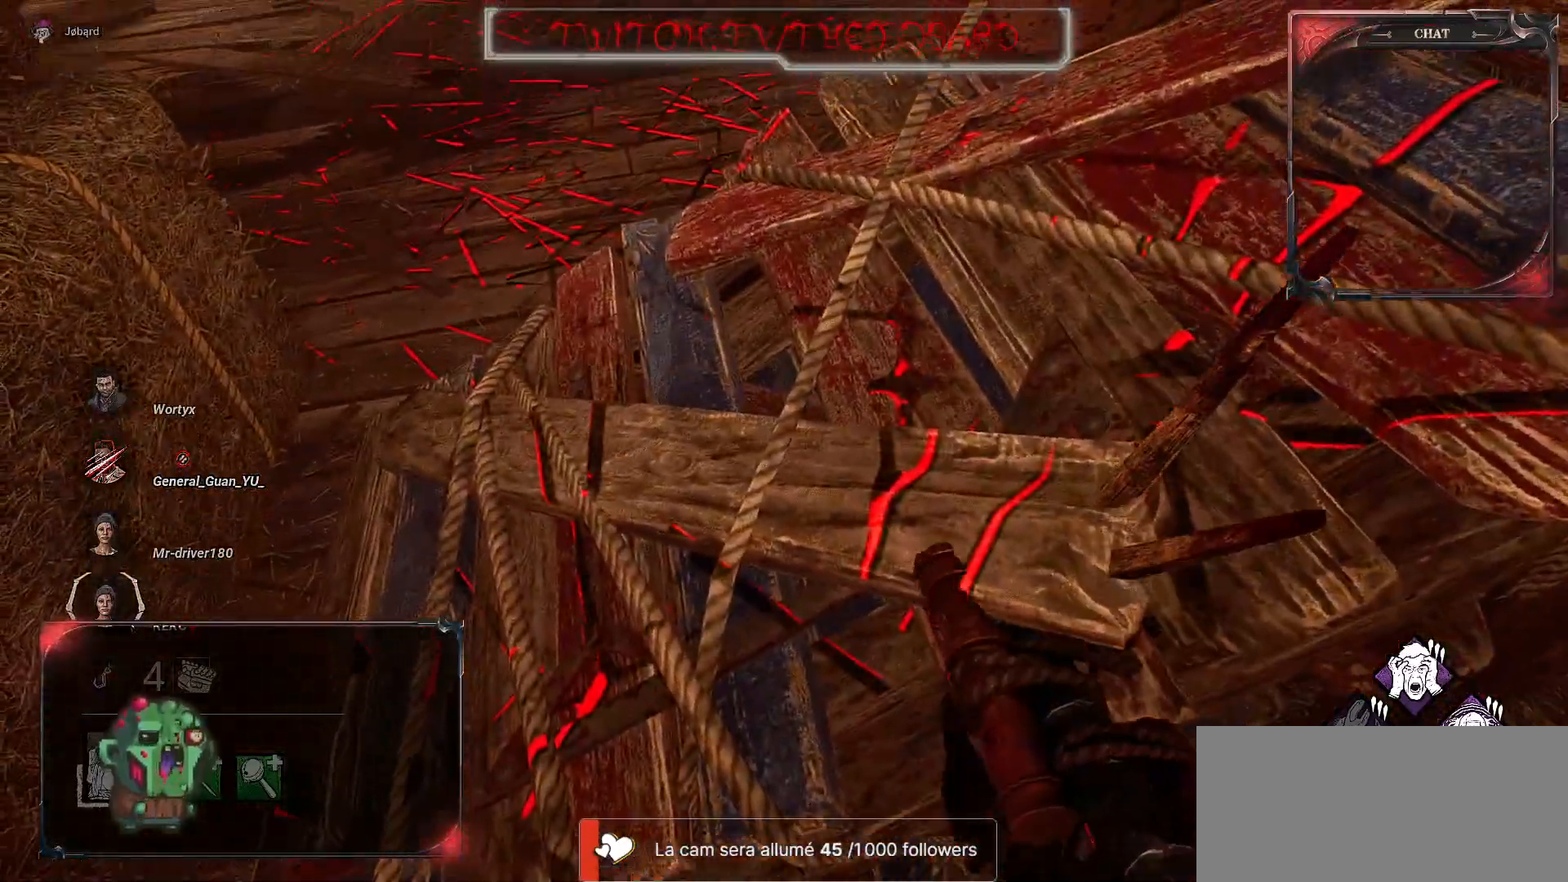
{"keys": ["z"], "mouse": [], "events": []}
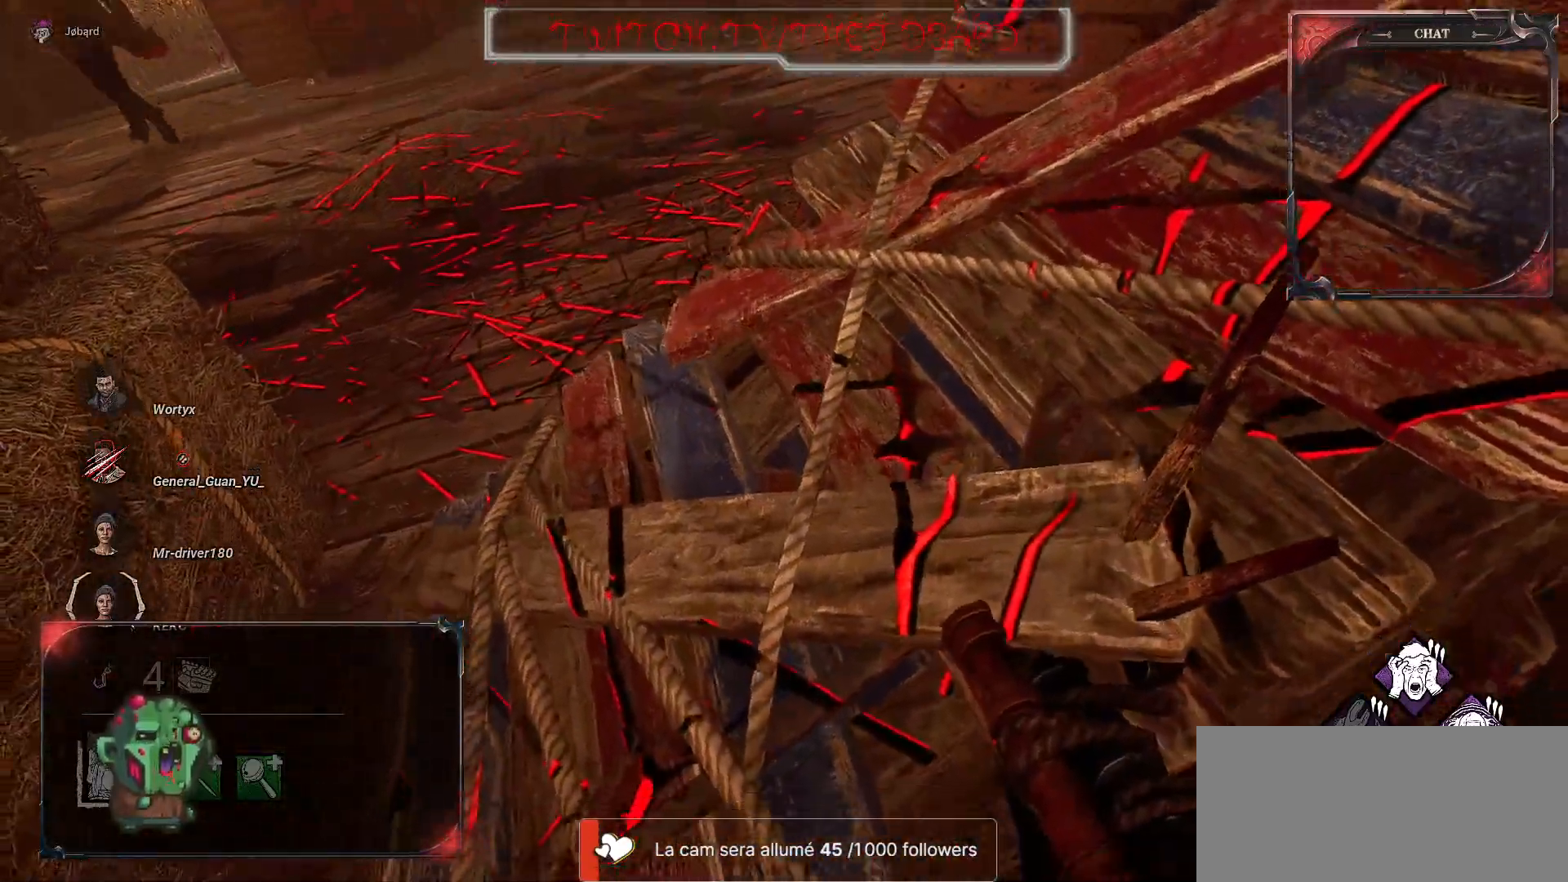
{"keys": ["z"], "mouse": [], "events": []}
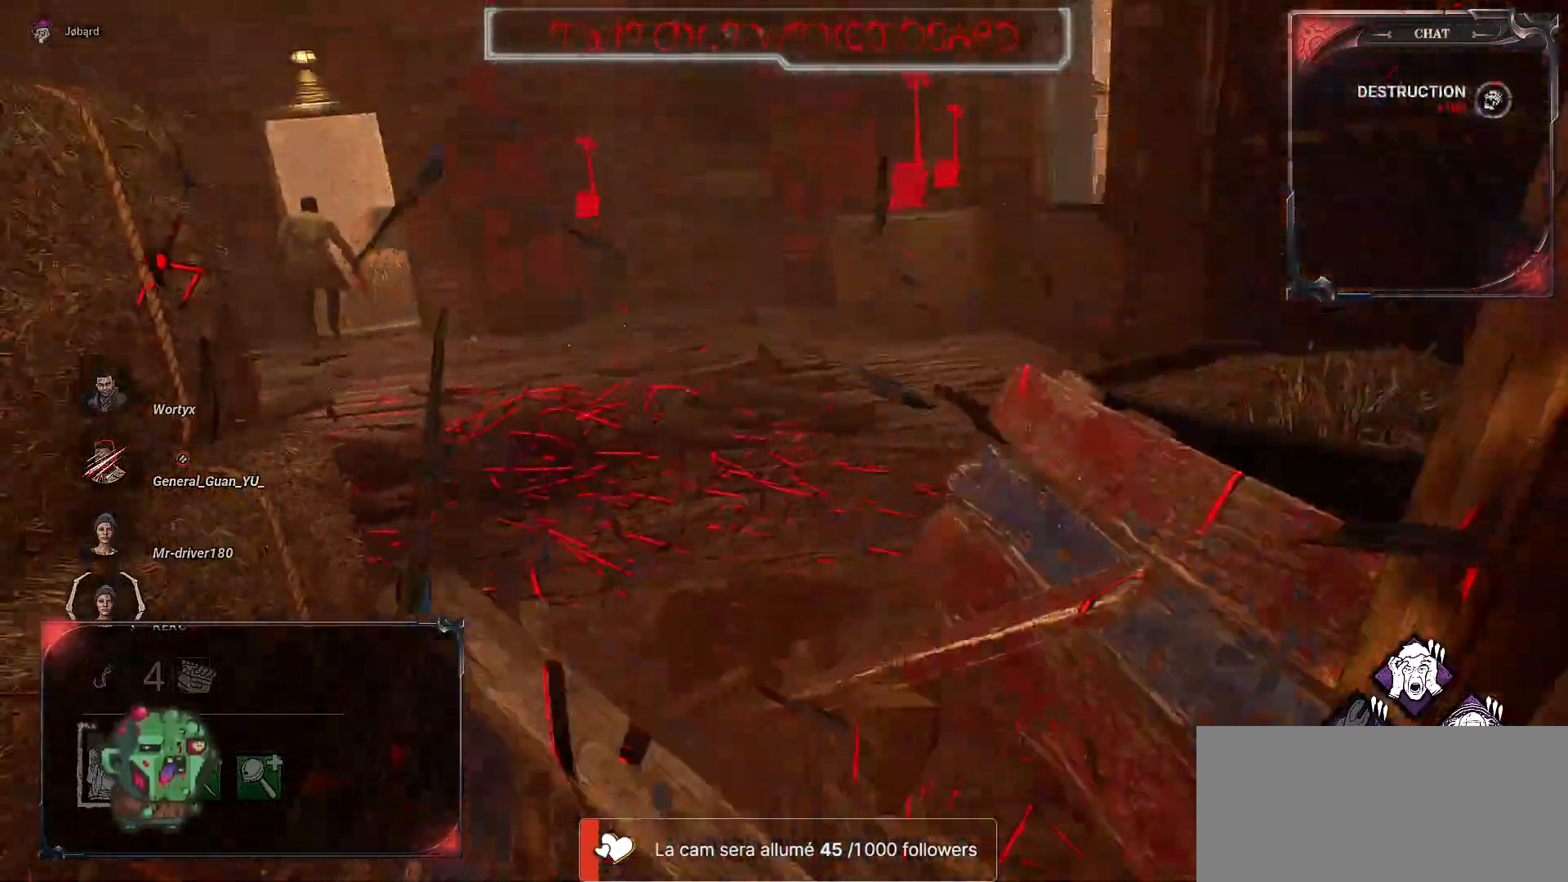
{"keys": ["z"], "mouse": [], "events": []}
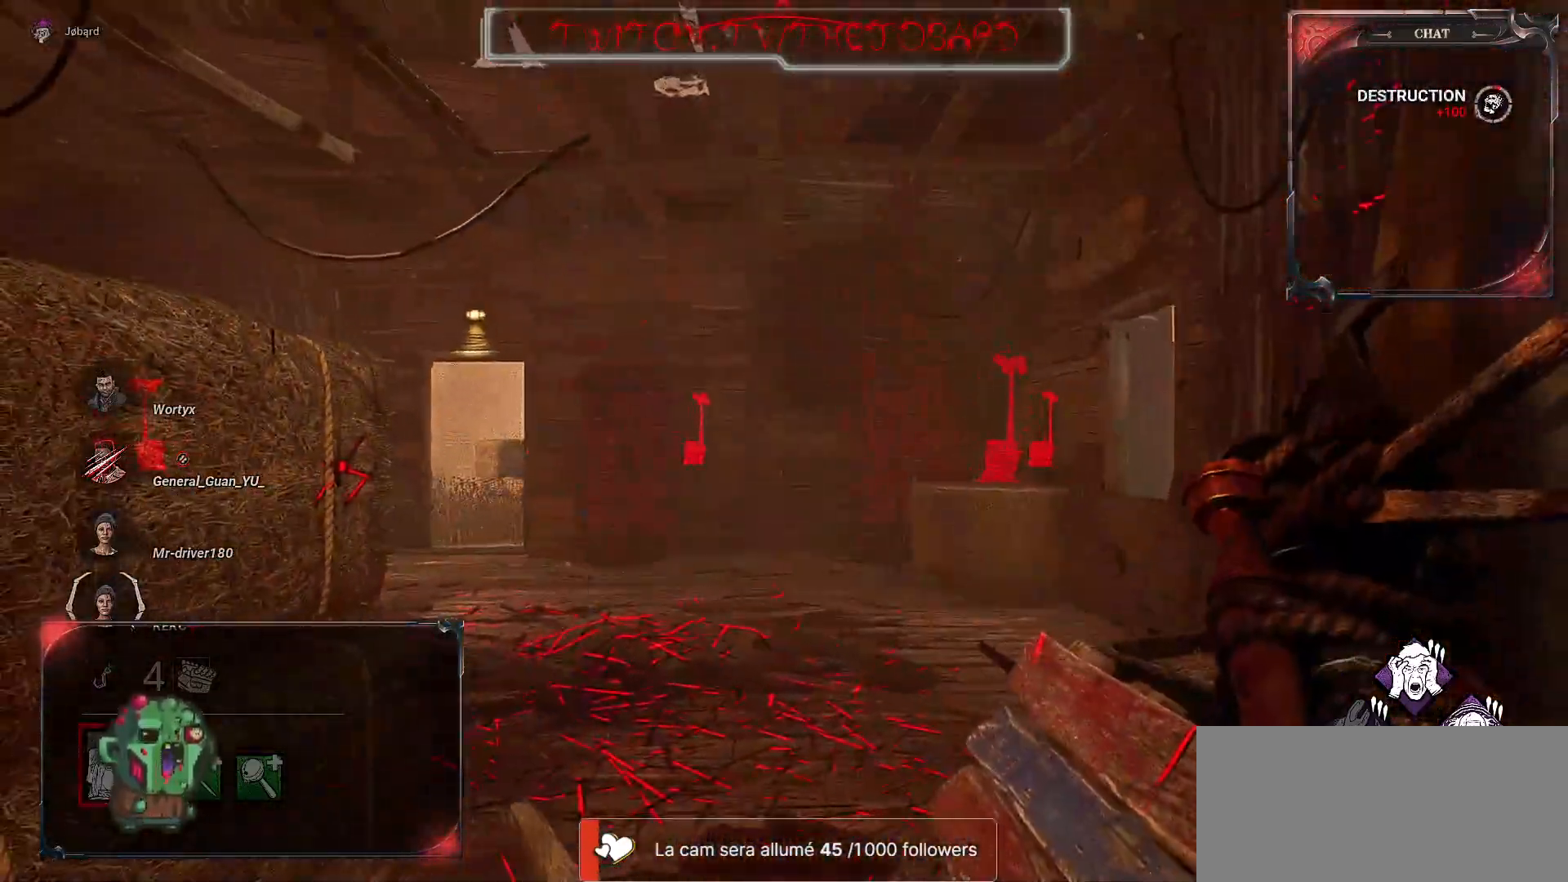
{"keys": ["z"], "mouse": [], "events": []}
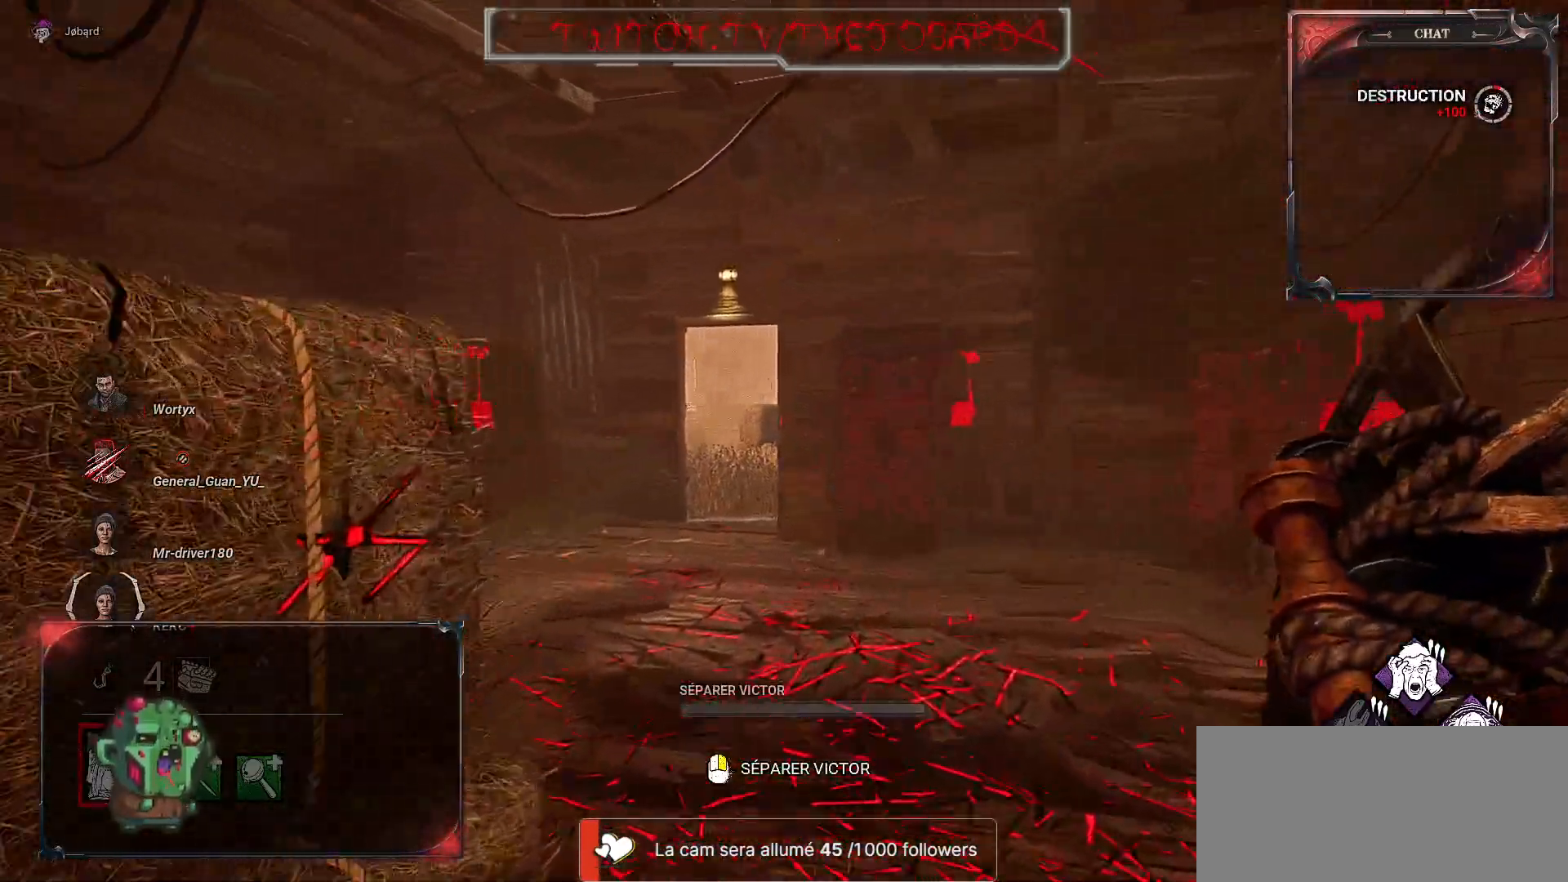
{"keys": ["z"], "mouse": [], "events": []}
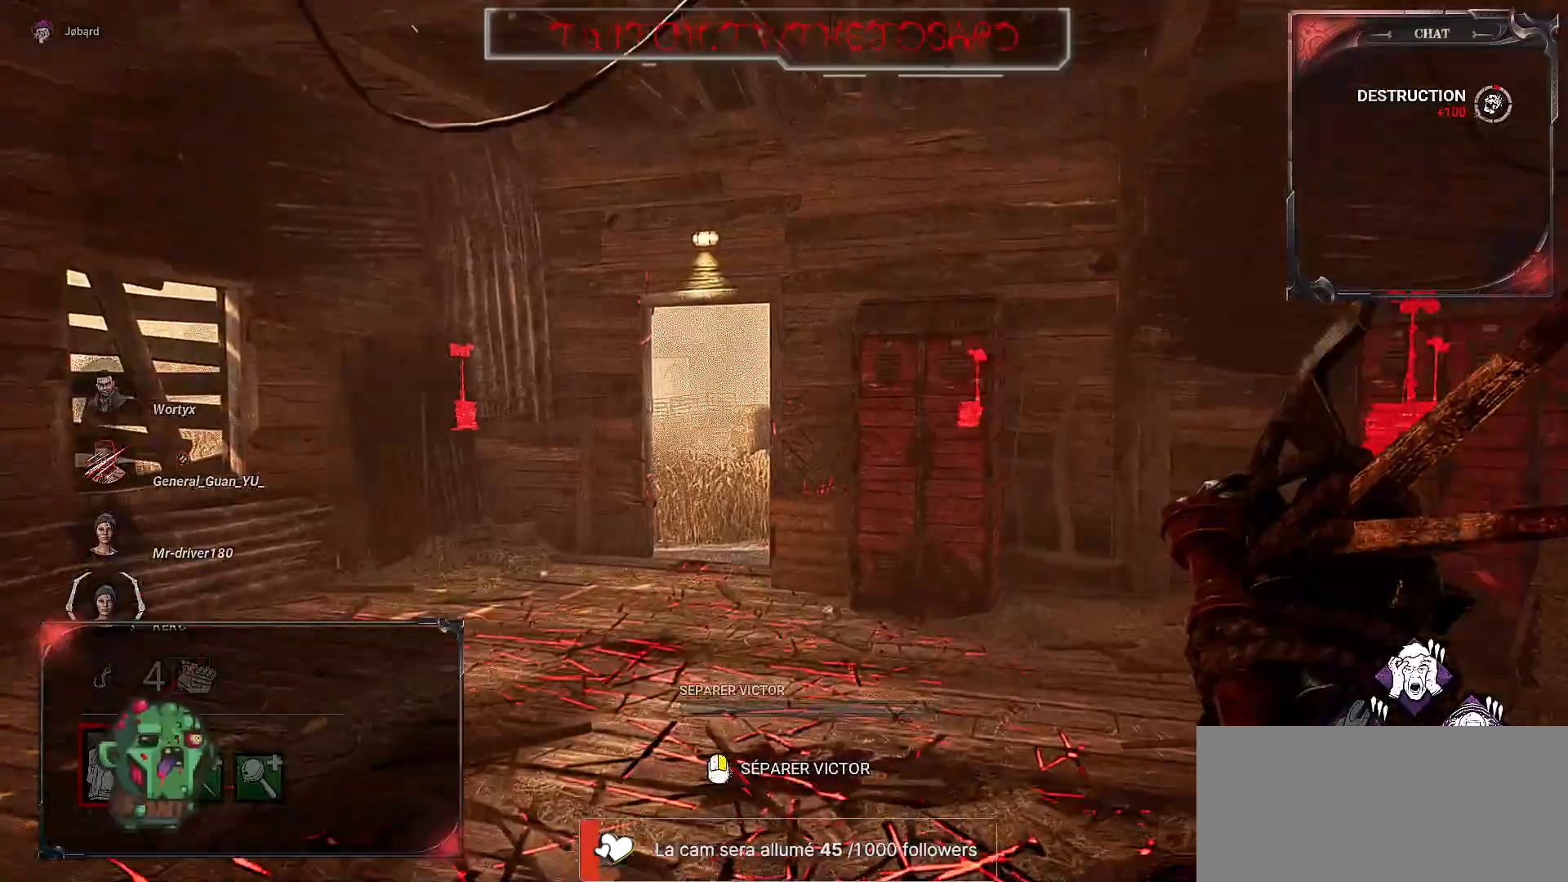
{"keys": ["q", "z"], "mouse": [], "events": [[433, "q", "down"]]}